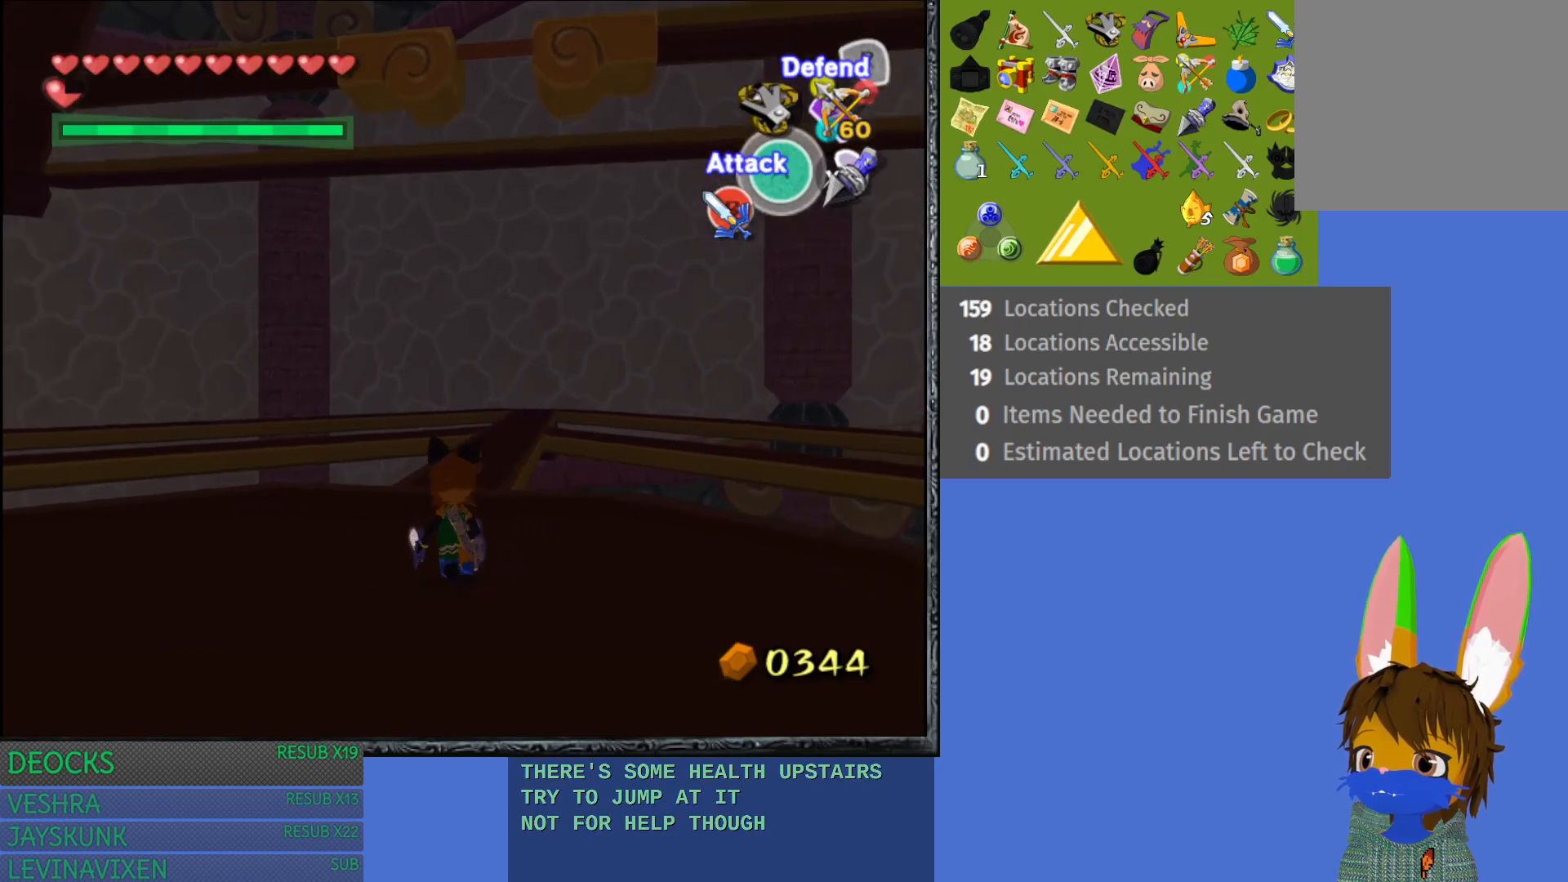
Gameplay with a controller (PlayStation layout); each line is a JSON object with the inputs held at the frame after it. "events" lists button and stick changes between this image and that frame as [ms after this image, input, new state], when the widget could be followed in between. Not read: L3 R3.
{"buttons": [], "left_stick": "up", "right_stick": "center", "events": []}
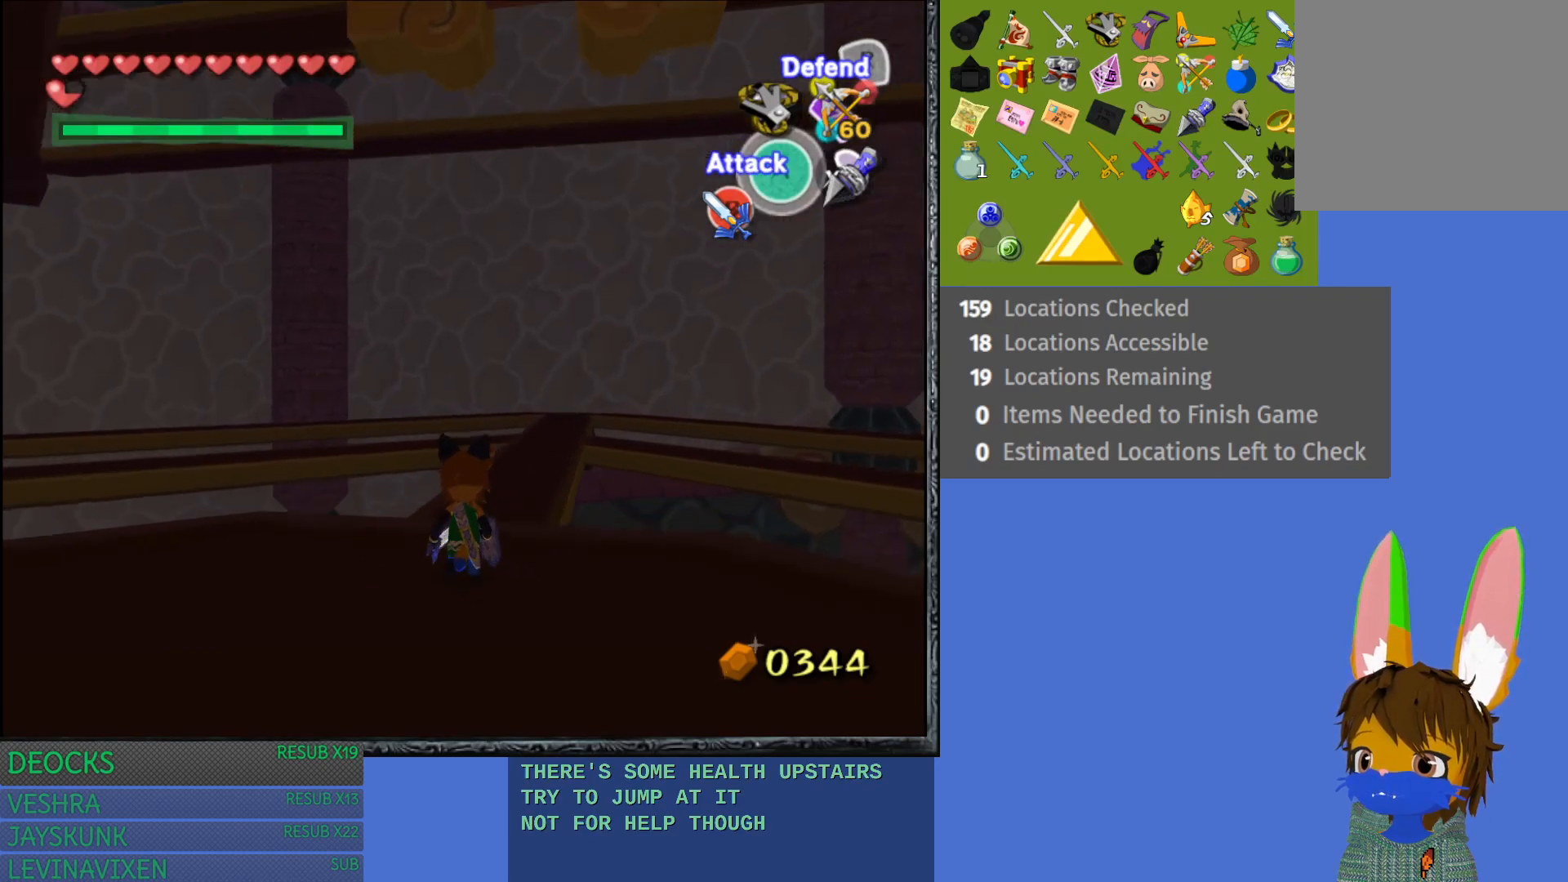
{"buttons": [], "left_stick": "up", "right_stick": "center", "events": [[167, "left_stick", "up-right"], [417, "left_stick", "up"]]}
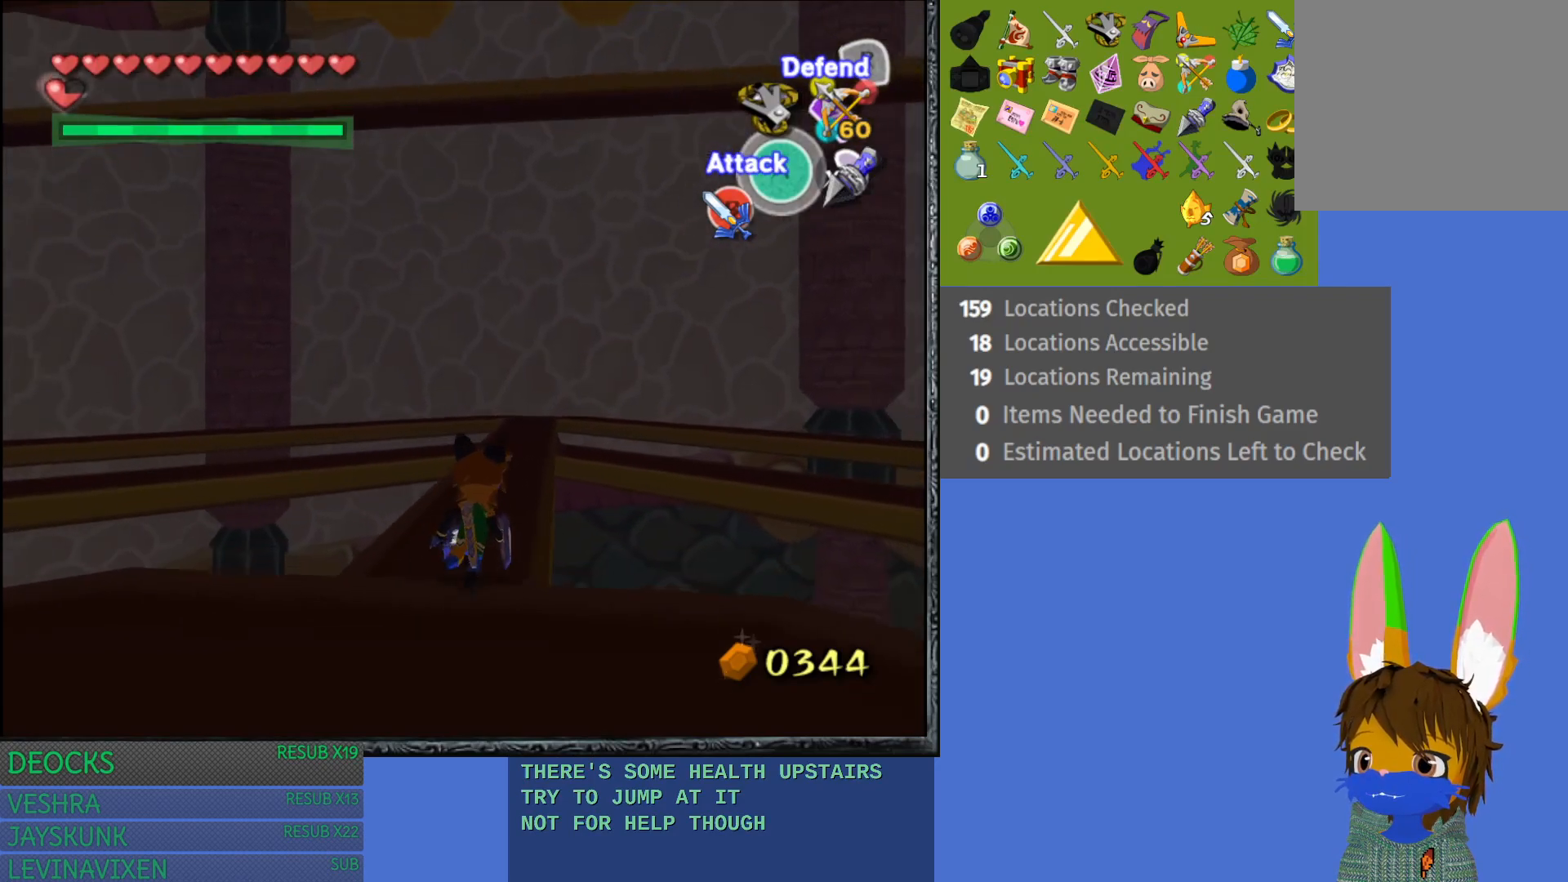
{"buttons": [], "left_stick": "center", "right_stick": "center", "events": [[267, "TRIANGLE", "down"], [333, "left_stick", "center"], [383, "TRIANGLE", "up"]]}
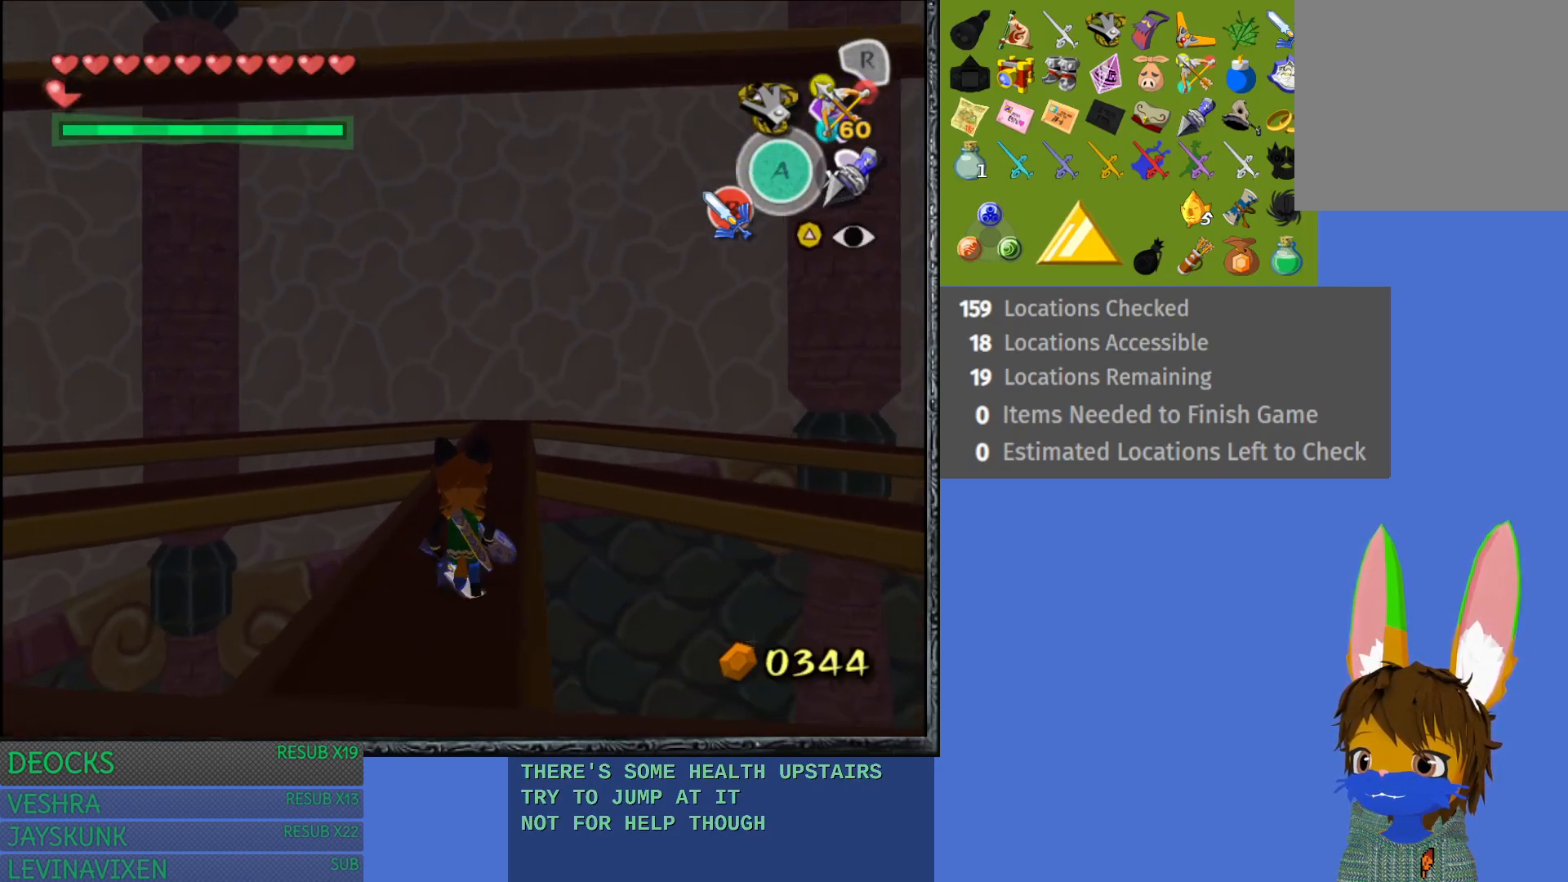
{"buttons": [], "left_stick": "down", "right_stick": "center", "events": [[117, "left_stick", "down"]]}
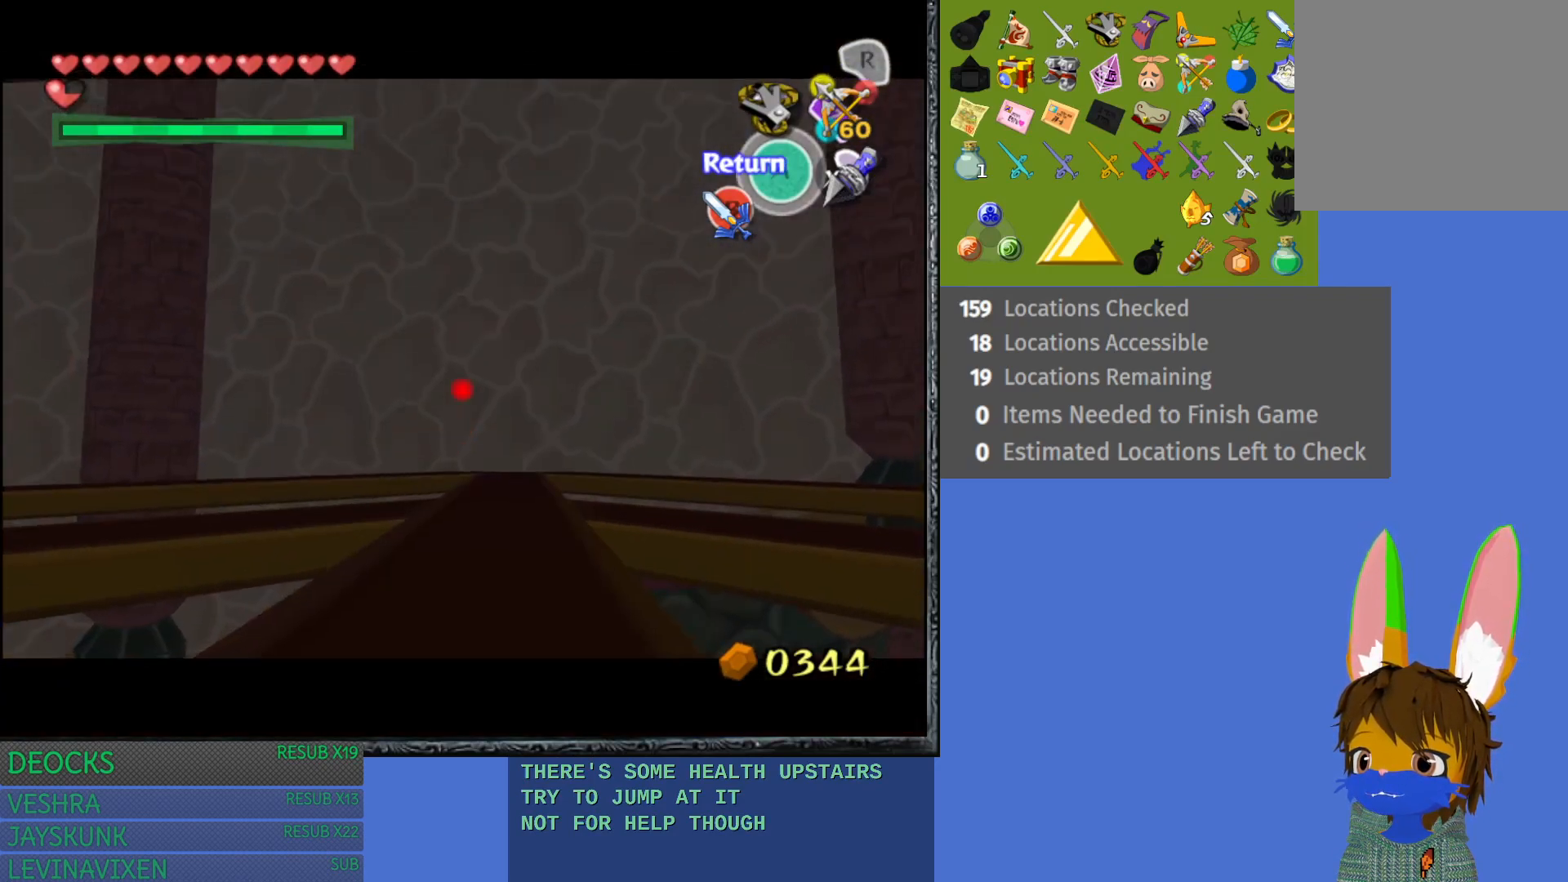
{"buttons": [], "left_stick": "center", "right_stick": "center", "events": [[483, "left_stick", "center"]]}
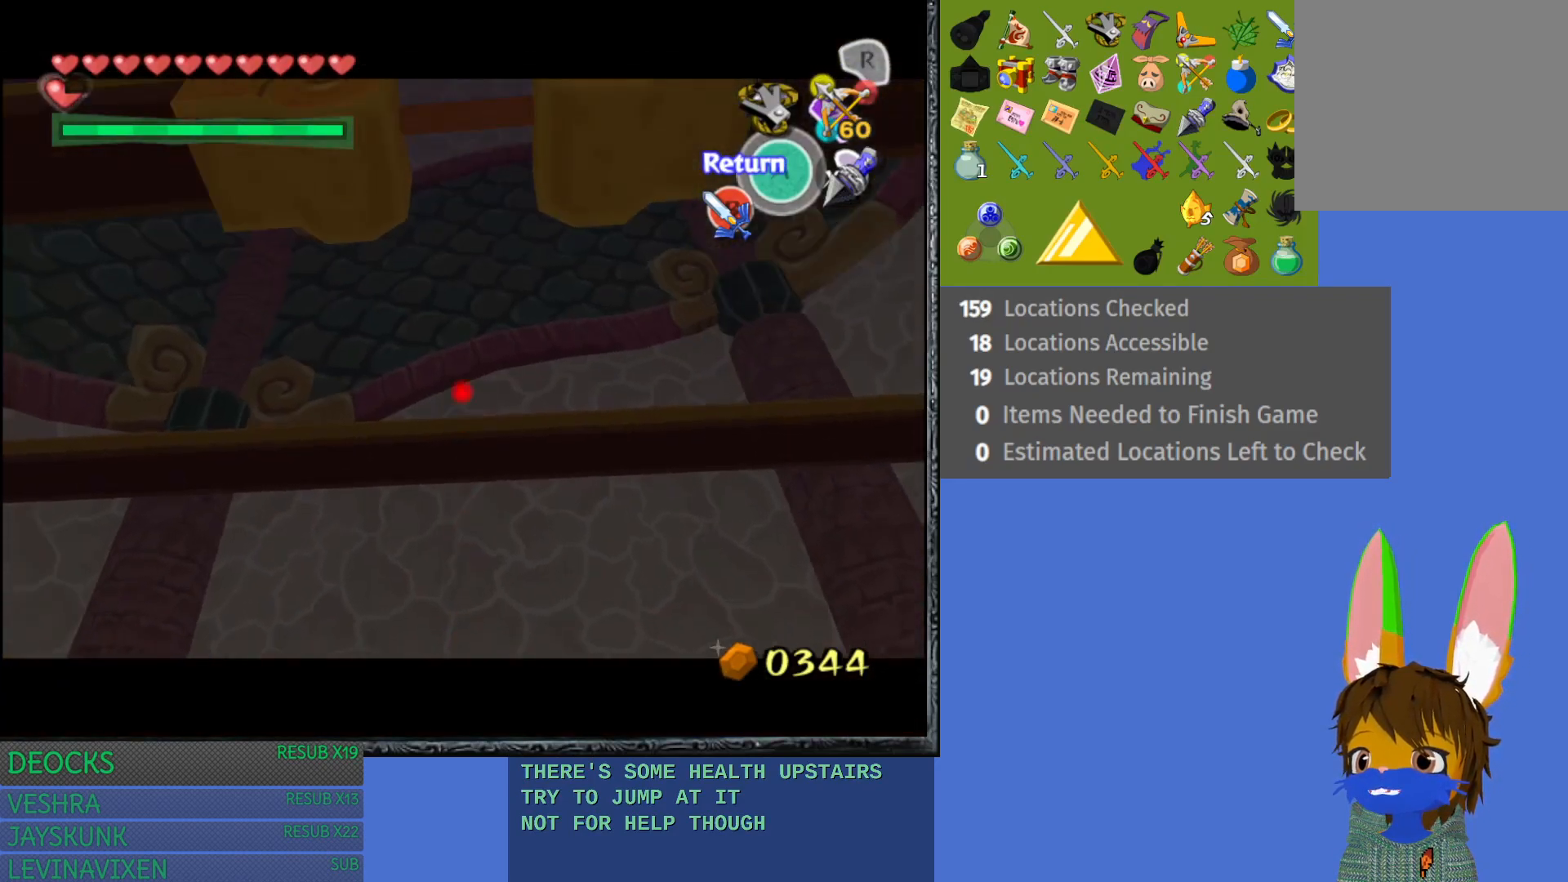
{"buttons": [], "left_stick": "center", "right_stick": "center", "events": [[167, "left_stick", "down"], [367, "left_stick", "center"]]}
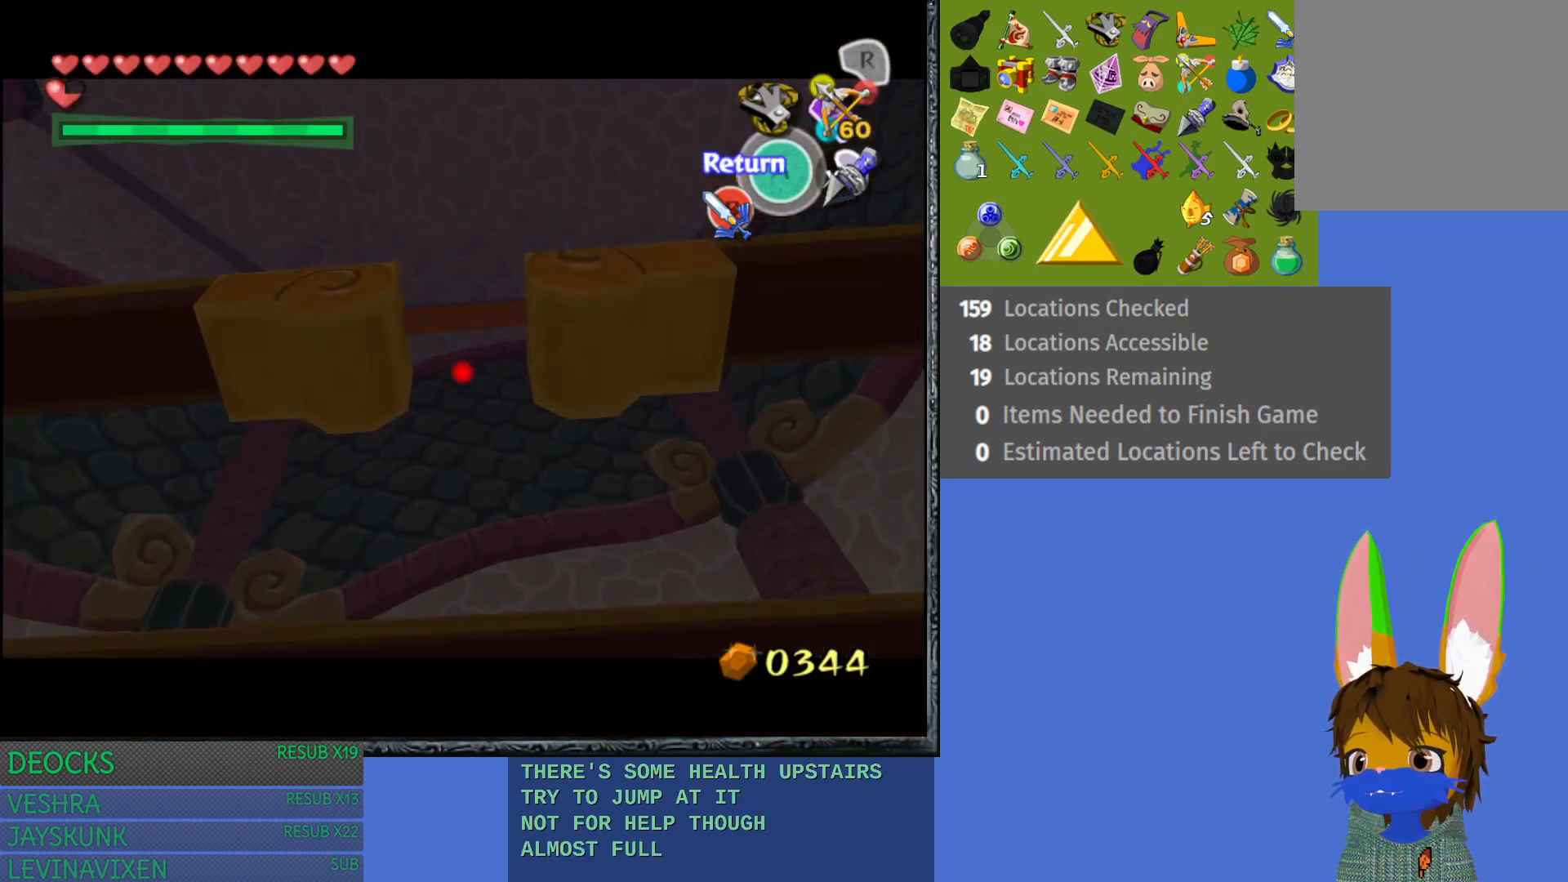
{"buttons": [], "left_stick": "center", "right_stick": "center", "events": [[267, "left_stick", "down"], [417, "left_stick", "center"]]}
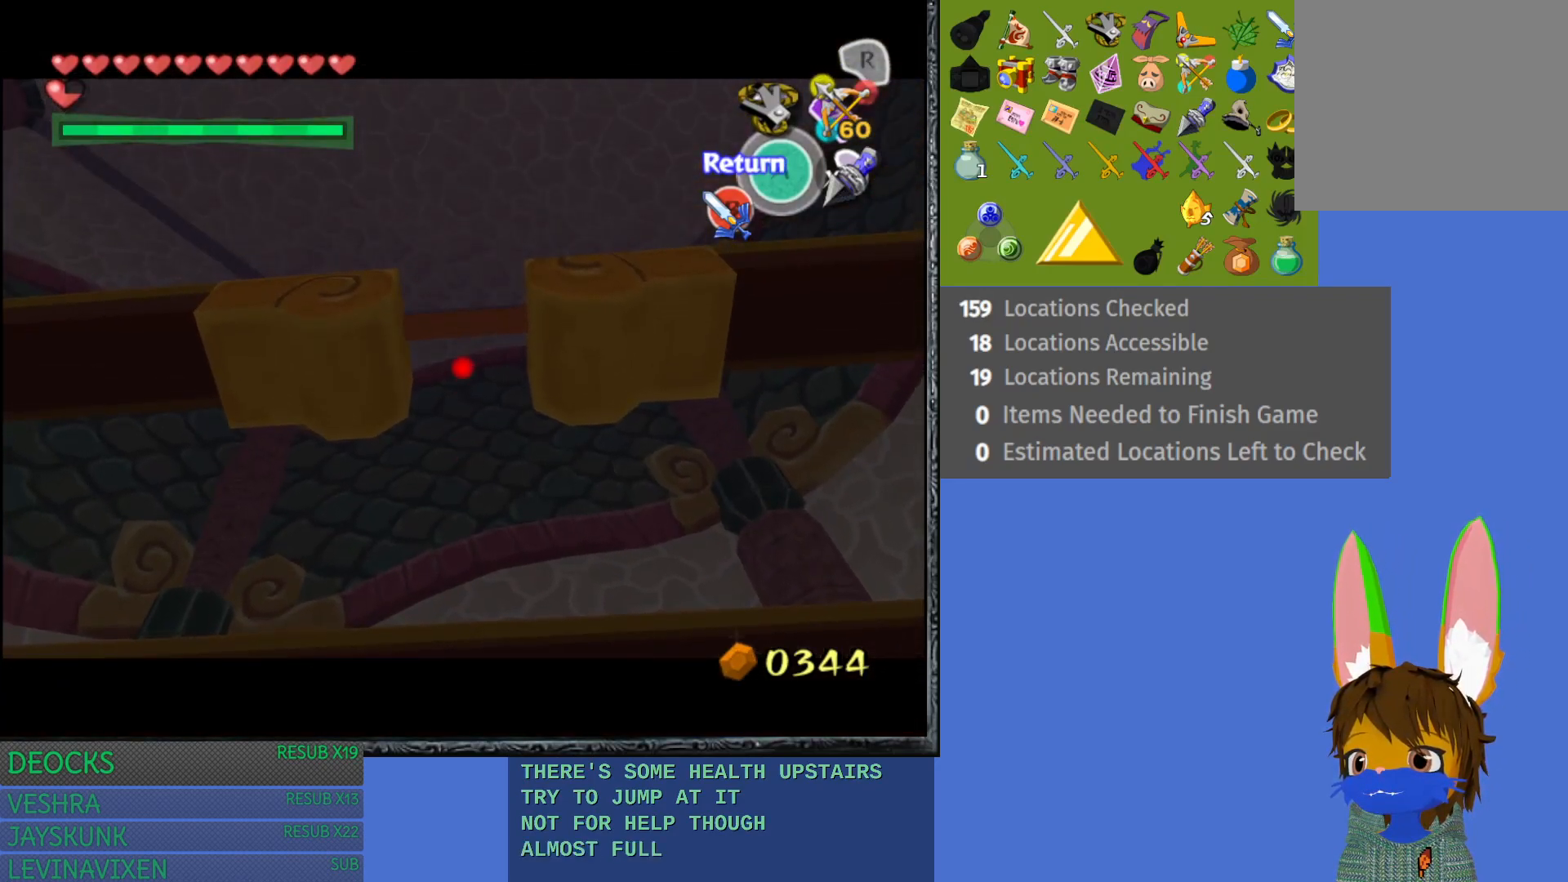
{"buttons": [], "left_stick": "center", "right_stick": "center", "events": [[183, "left_stick", "down"], [350, "CROSS", "down"], [450, "CROSS", "up"], [500, "left_stick", "center"]]}
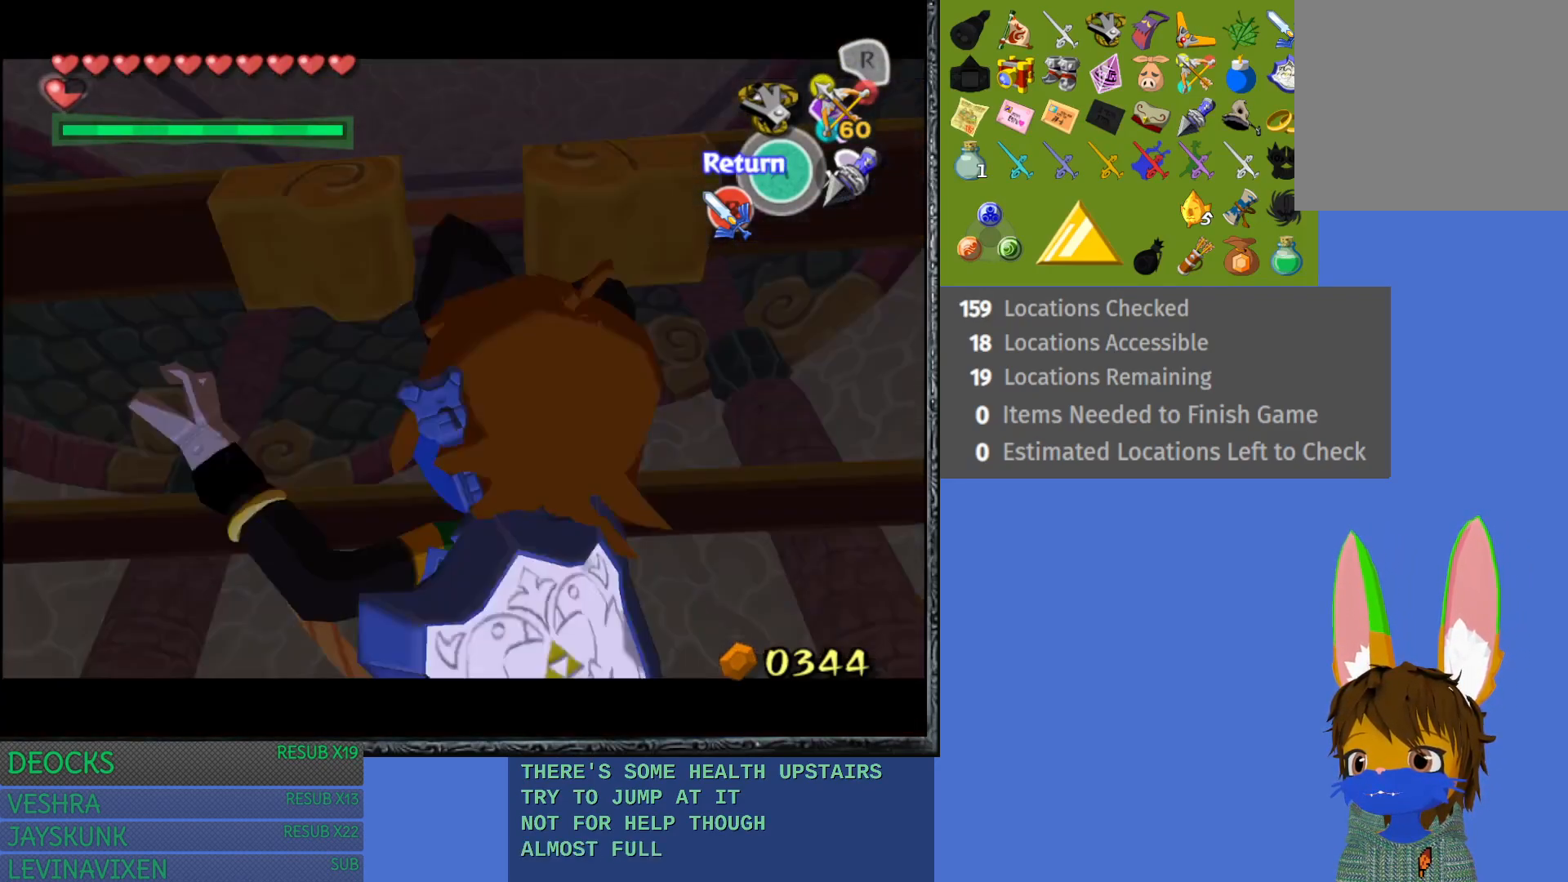
{"buttons": [], "left_stick": "down", "right_stick": "center", "events": [[83, "left_stick", "down"]]}
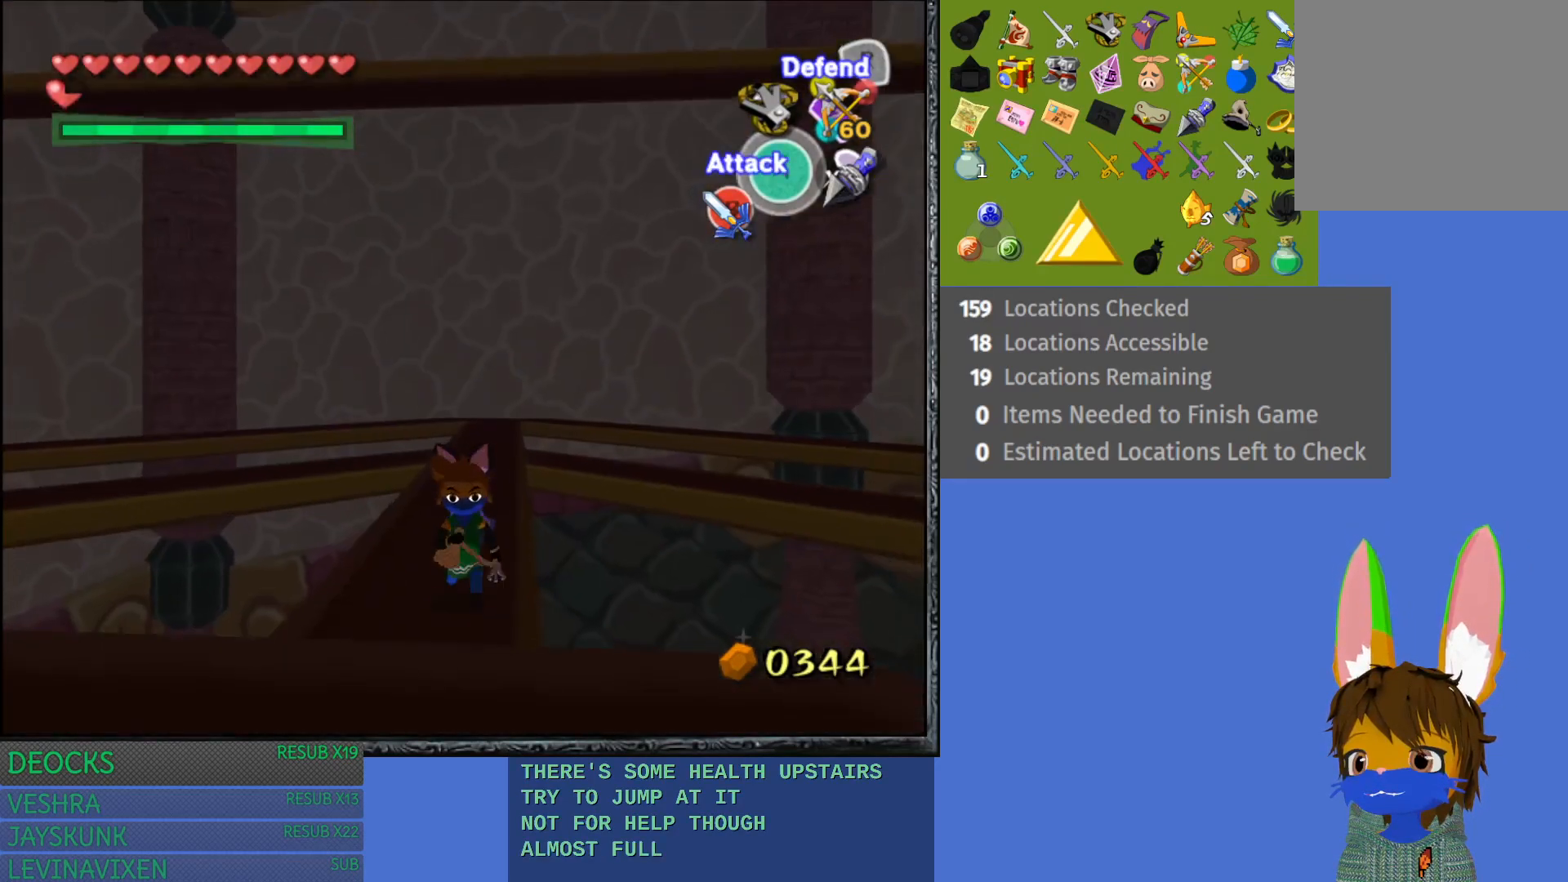
{"buttons": [], "left_stick": "center", "right_stick": "center", "events": [[400, "left_stick", "center"]]}
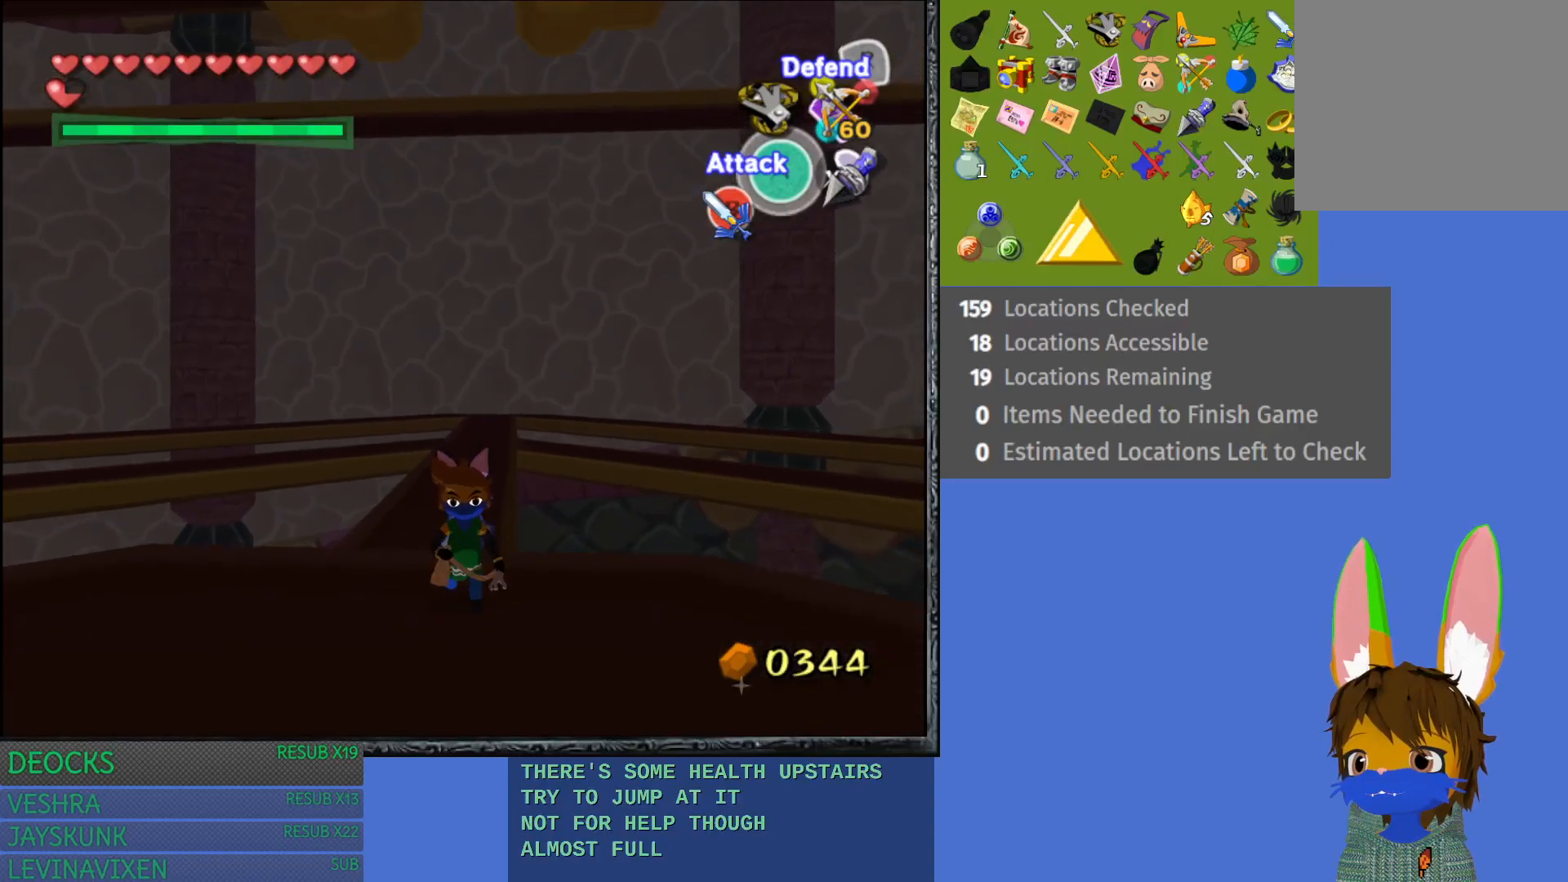
{"buttons": [], "left_stick": "center", "right_stick": "center", "events": [[100, "left_stick", "up"], [317, "left_stick", "center"], [367, "TRIANGLE", "down"], [450, "TRIANGLE", "up"]]}
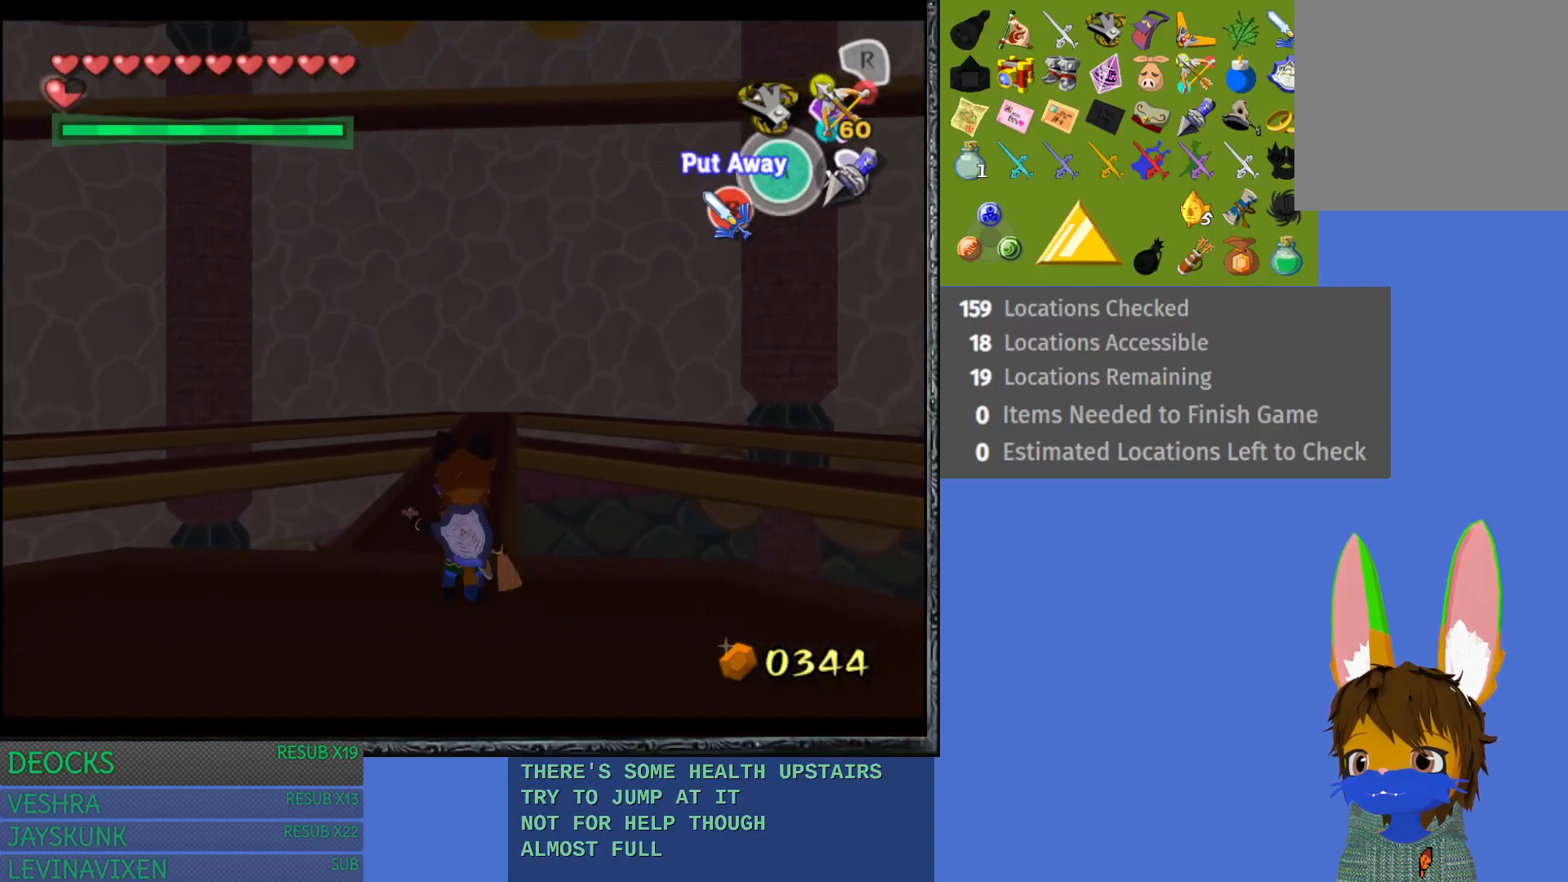
{"buttons": [], "left_stick": "down", "right_stick": "center", "events": [[117, "left_stick", "down"]]}
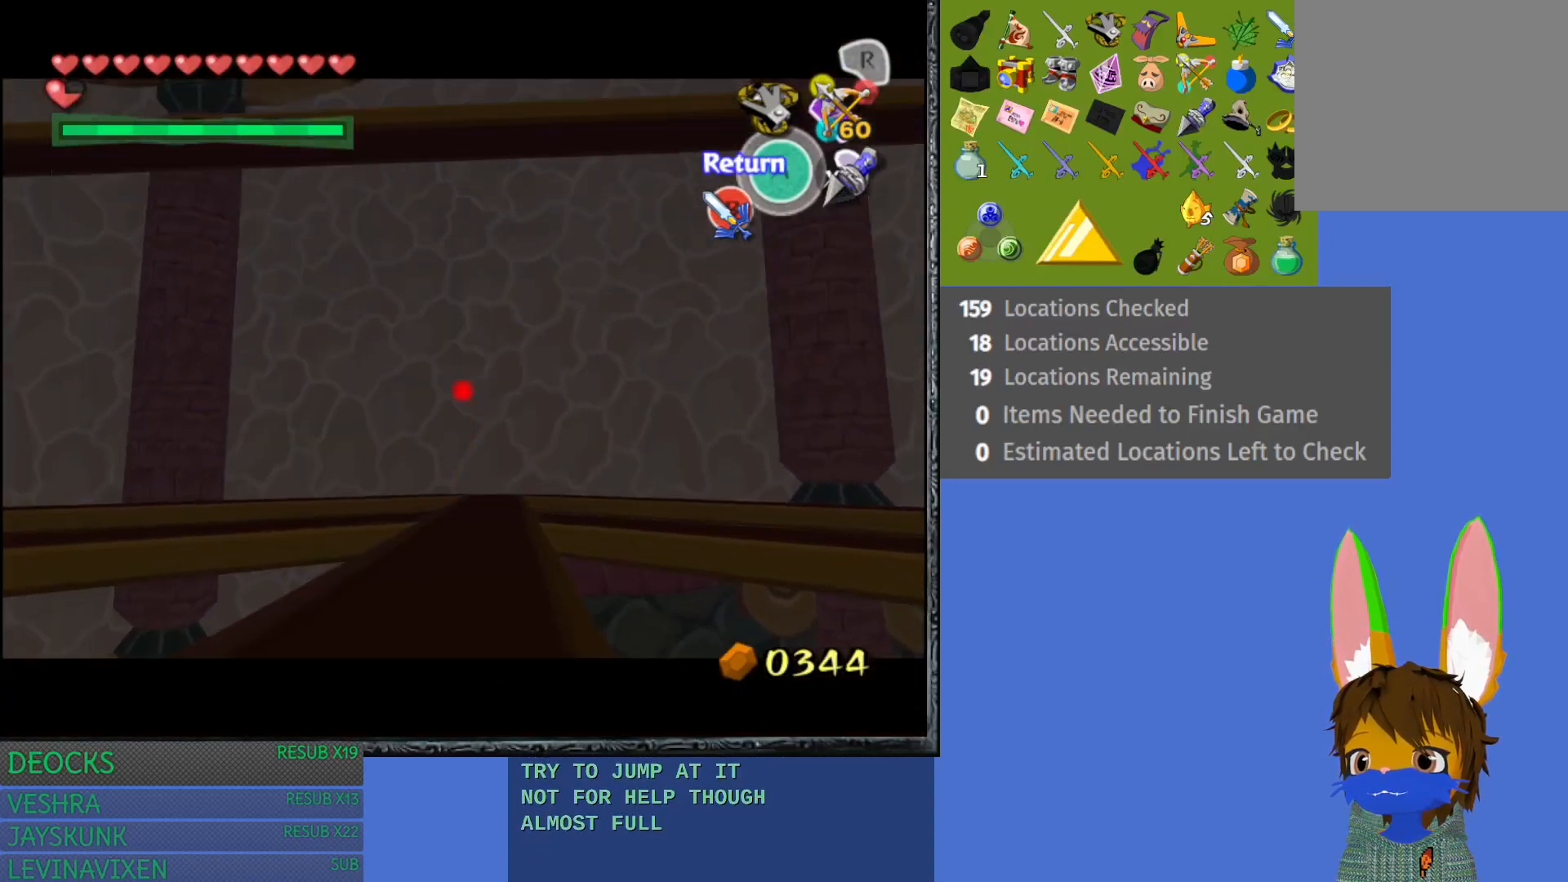
{"buttons": [], "left_stick": "center", "right_stick": "center", "events": [[467, "left_stick", "center"]]}
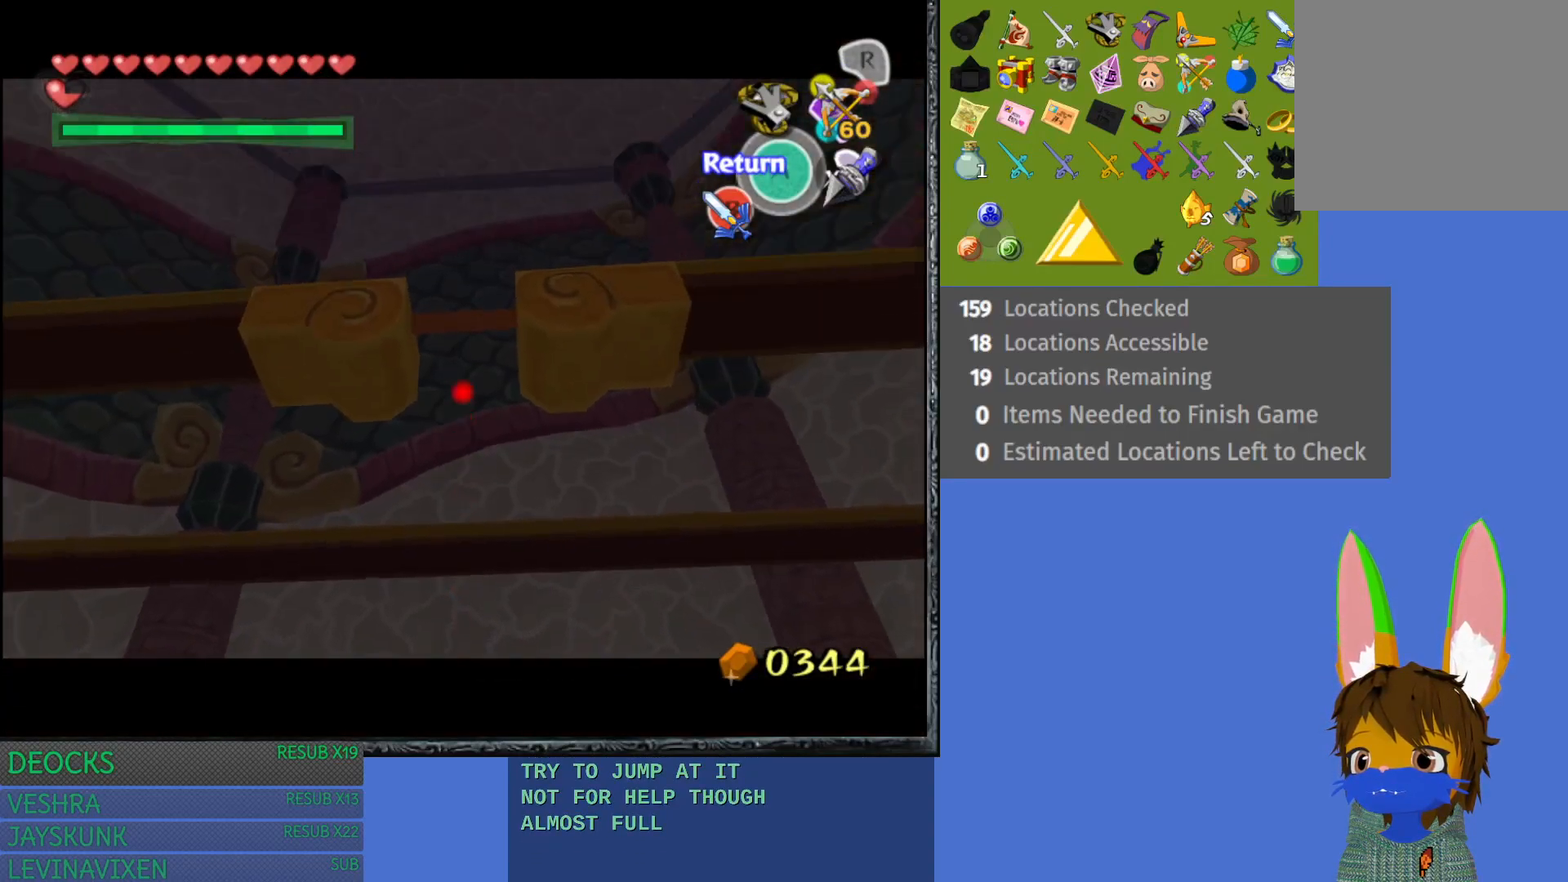
{"buttons": ["TRIANGLE"], "left_stick": "center", "right_stick": "center", "events": [[500, "TRIANGLE", "down"]]}
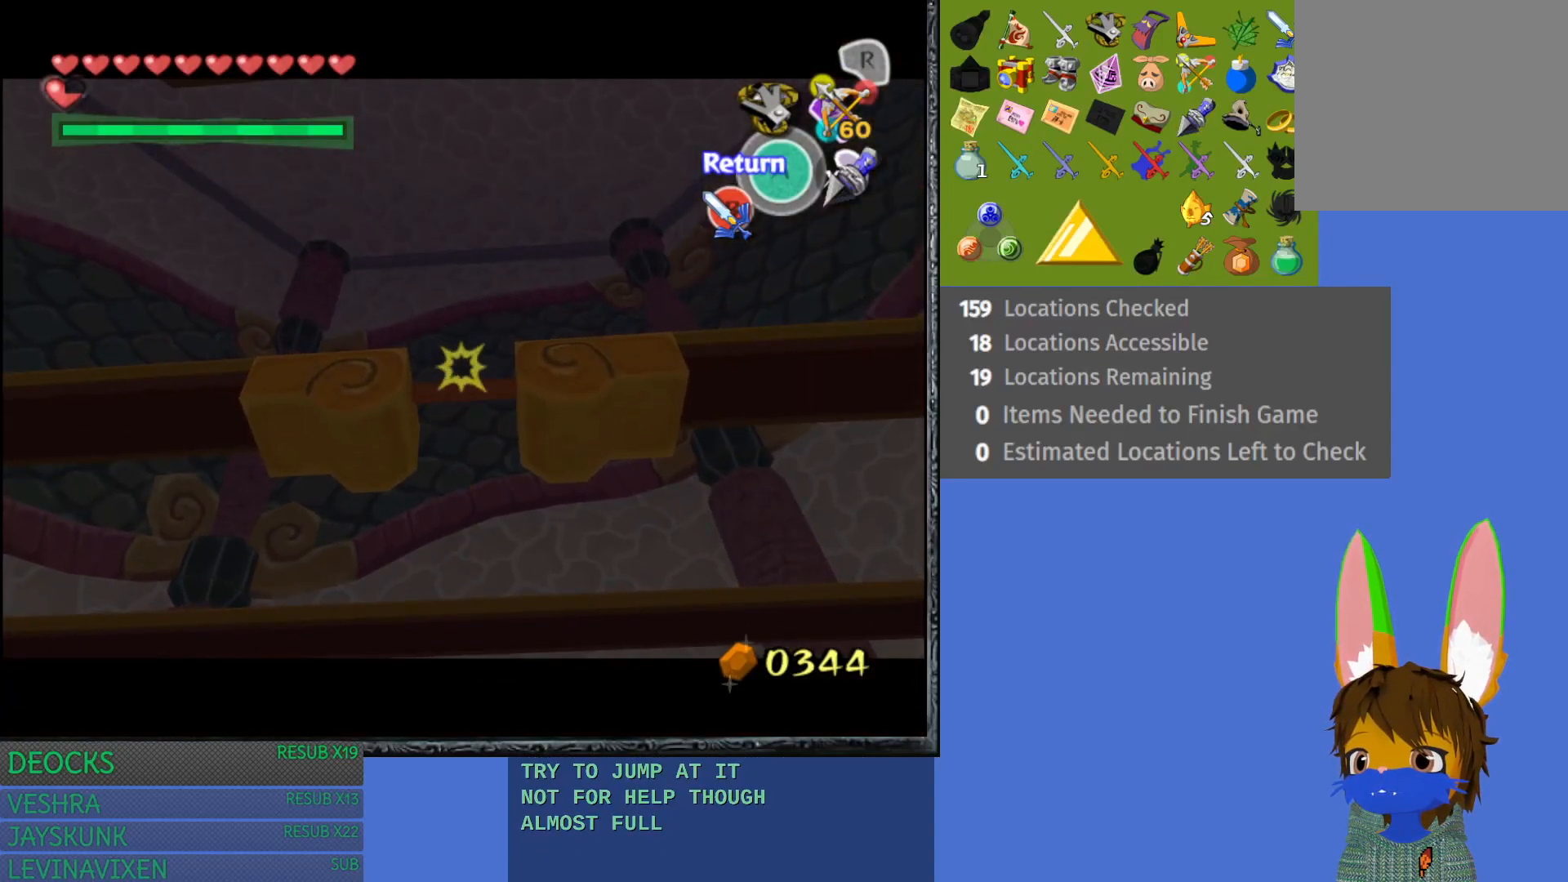
{"buttons": [], "left_stick": "center", "right_stick": "center", "events": [[67, "TRIANGLE", "up"]]}
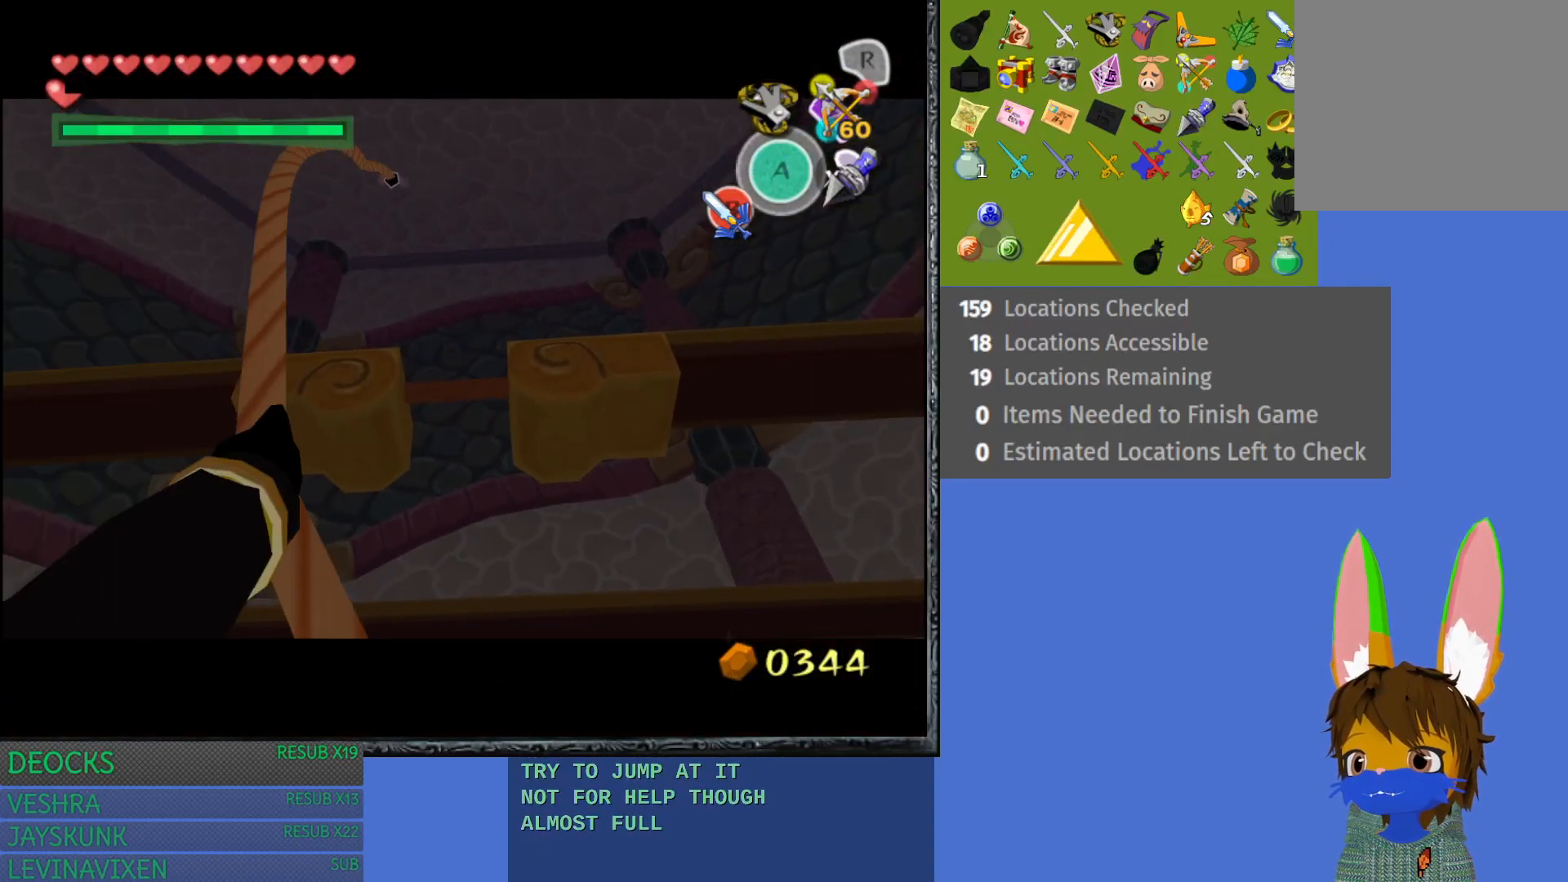
{"buttons": [], "left_stick": "center", "right_stick": "center", "events": []}
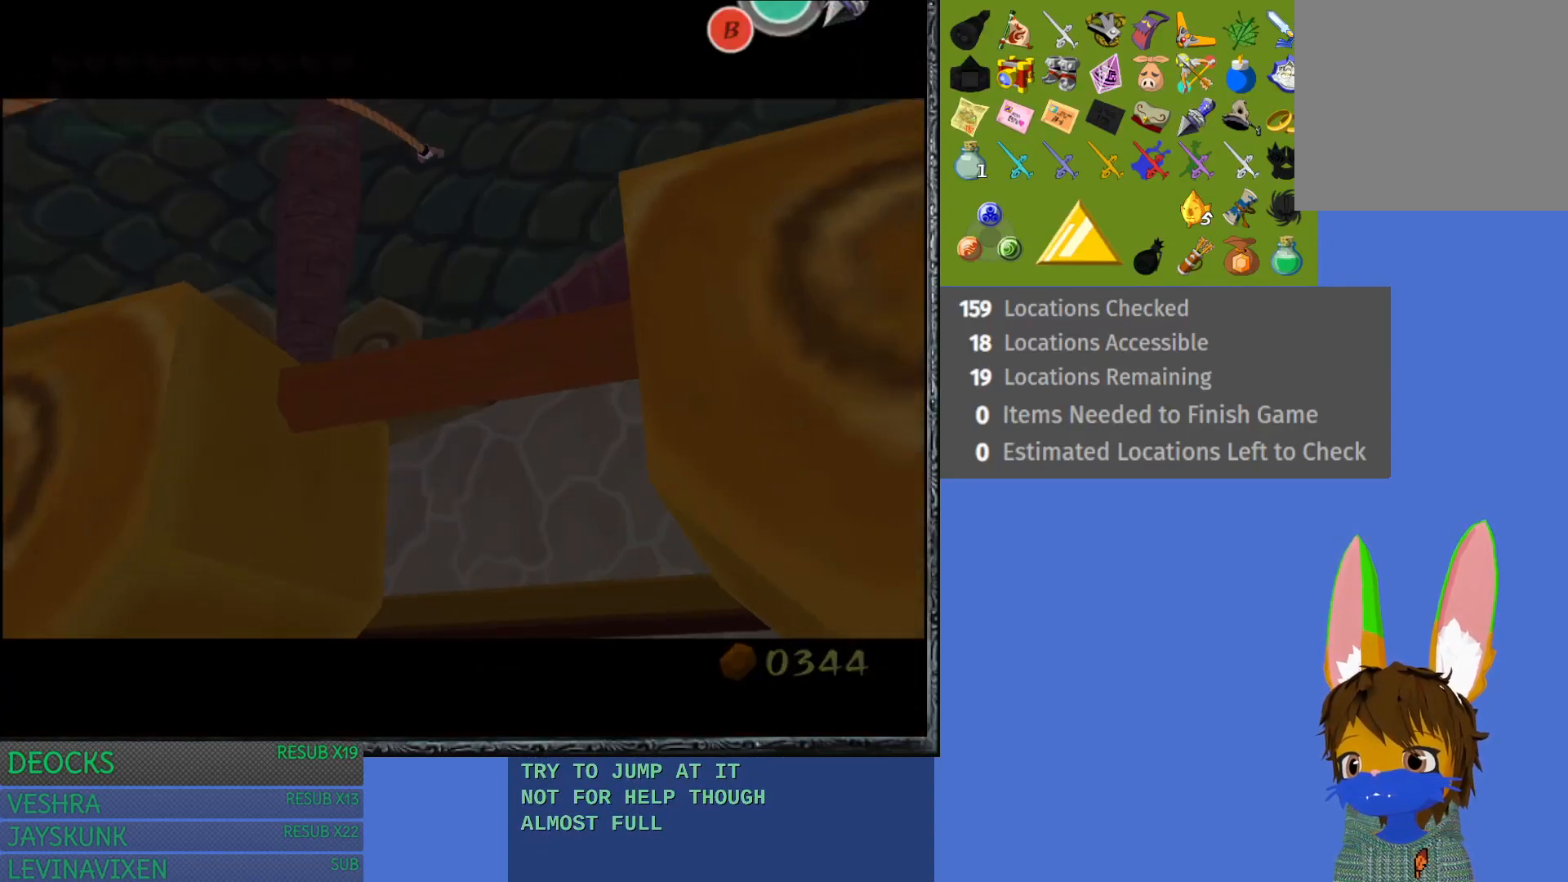
{"buttons": ["R2"], "left_stick": "center", "right_stick": "center", "events": [[467, "R2", "down"]]}
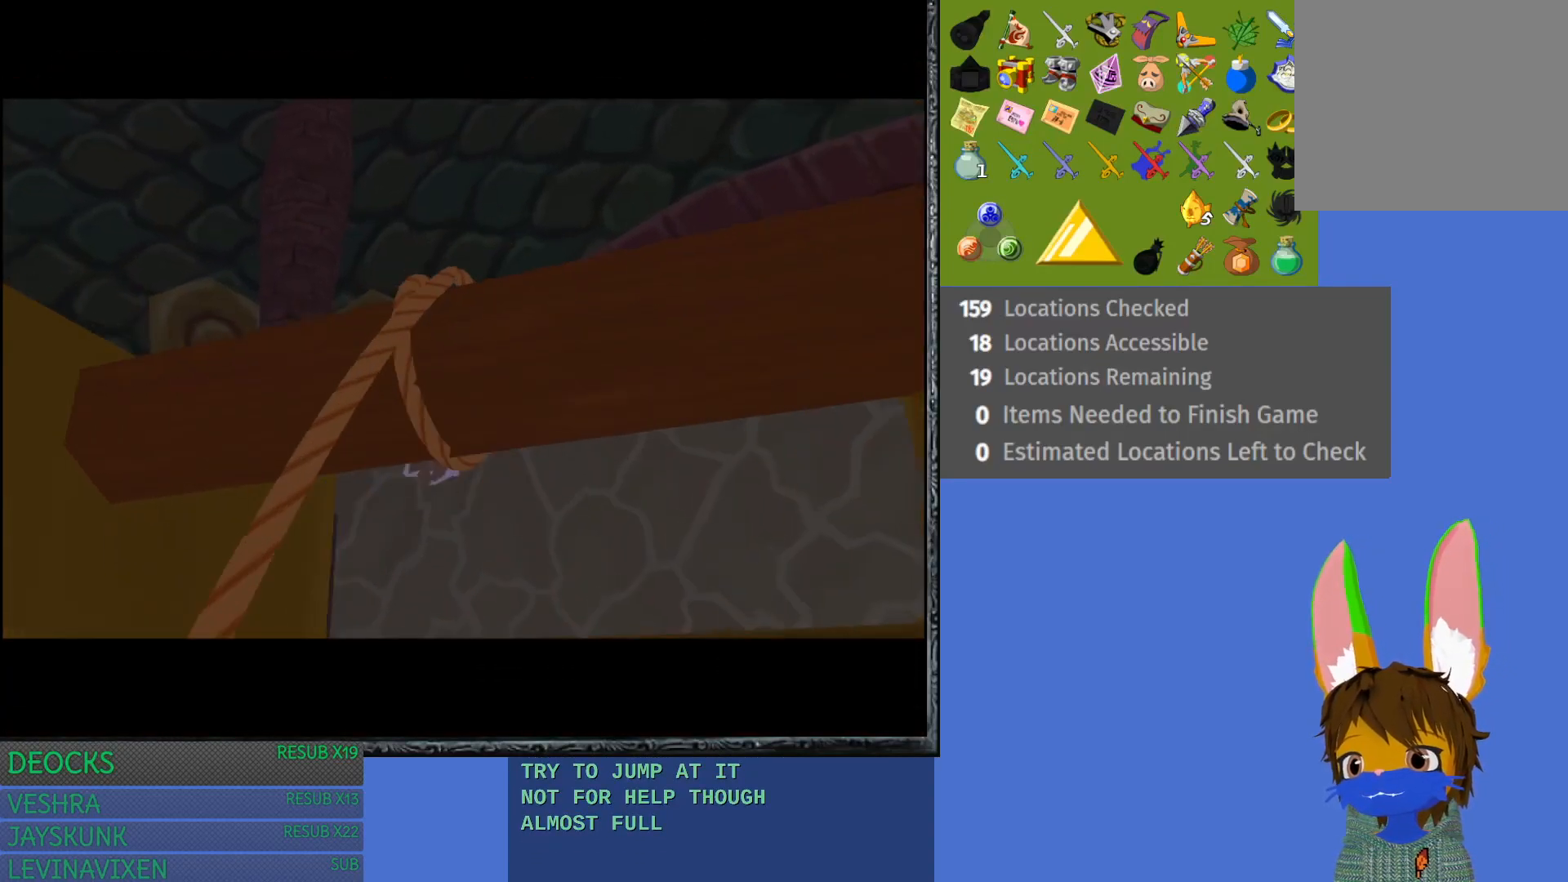
{"buttons": ["R2"], "left_stick": "center", "right_stick": "center", "events": []}
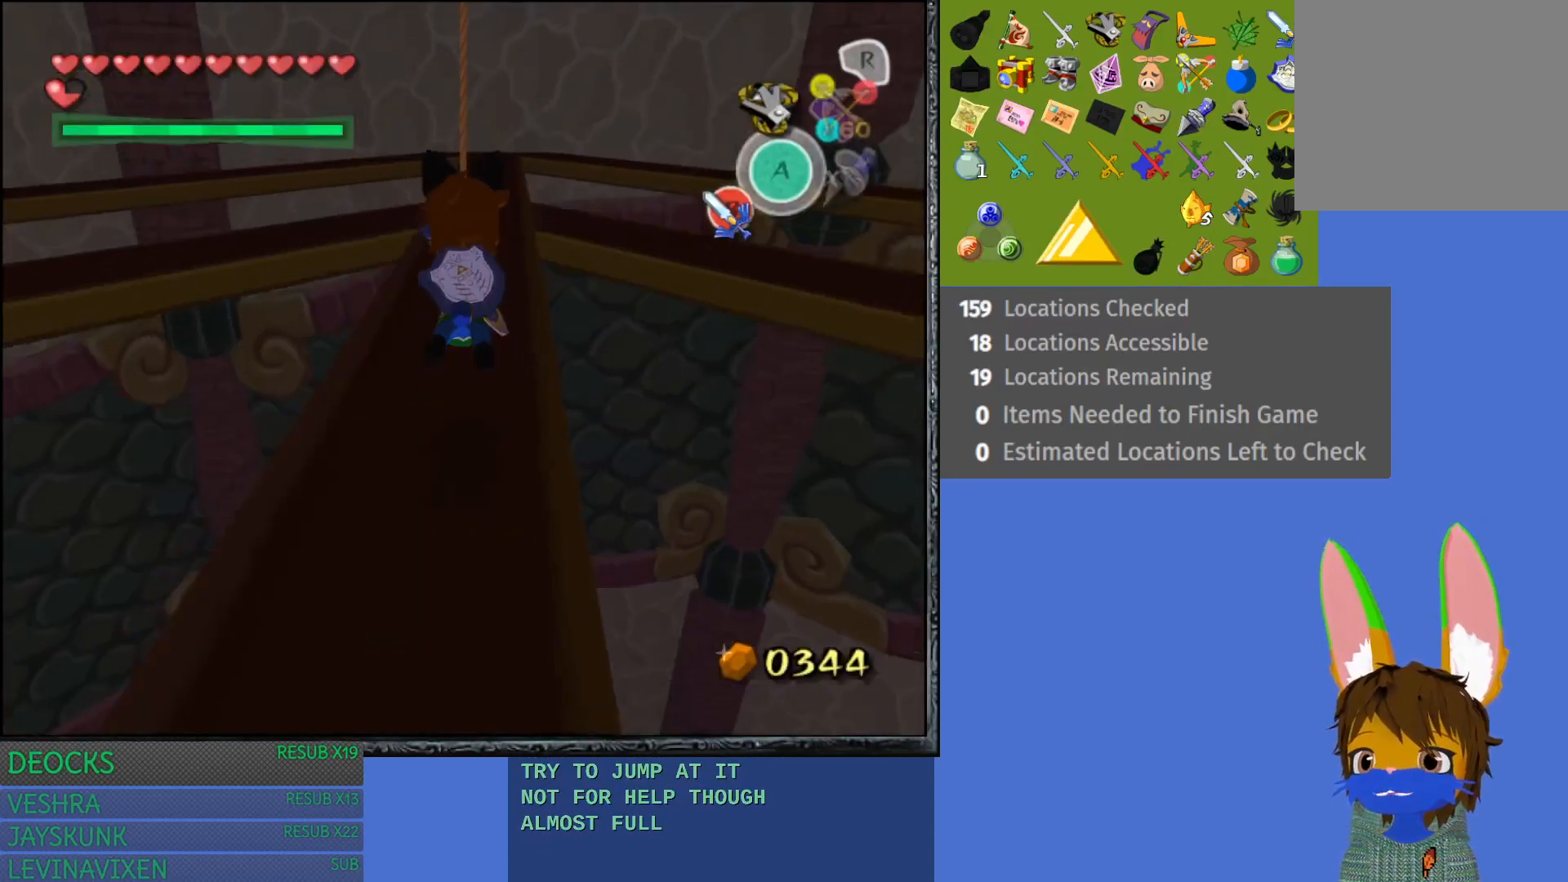
{"buttons": ["R2"], "left_stick": "up", "right_stick": "center", "events": [[383, "left_stick", "up"]]}
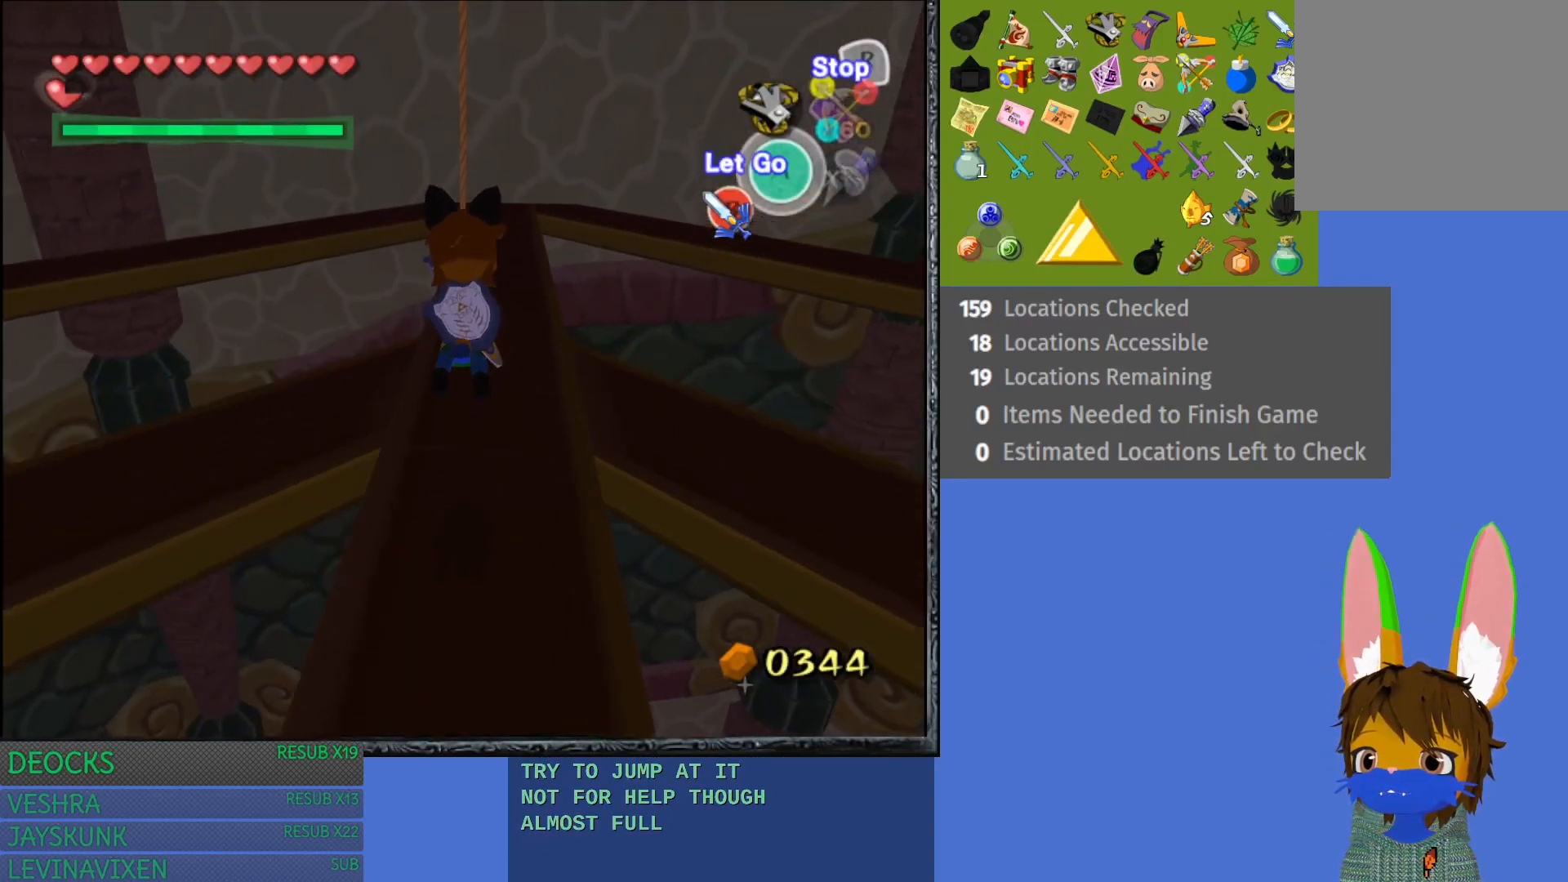
{"buttons": ["R2"], "left_stick": "up", "right_stick": "center", "events": []}
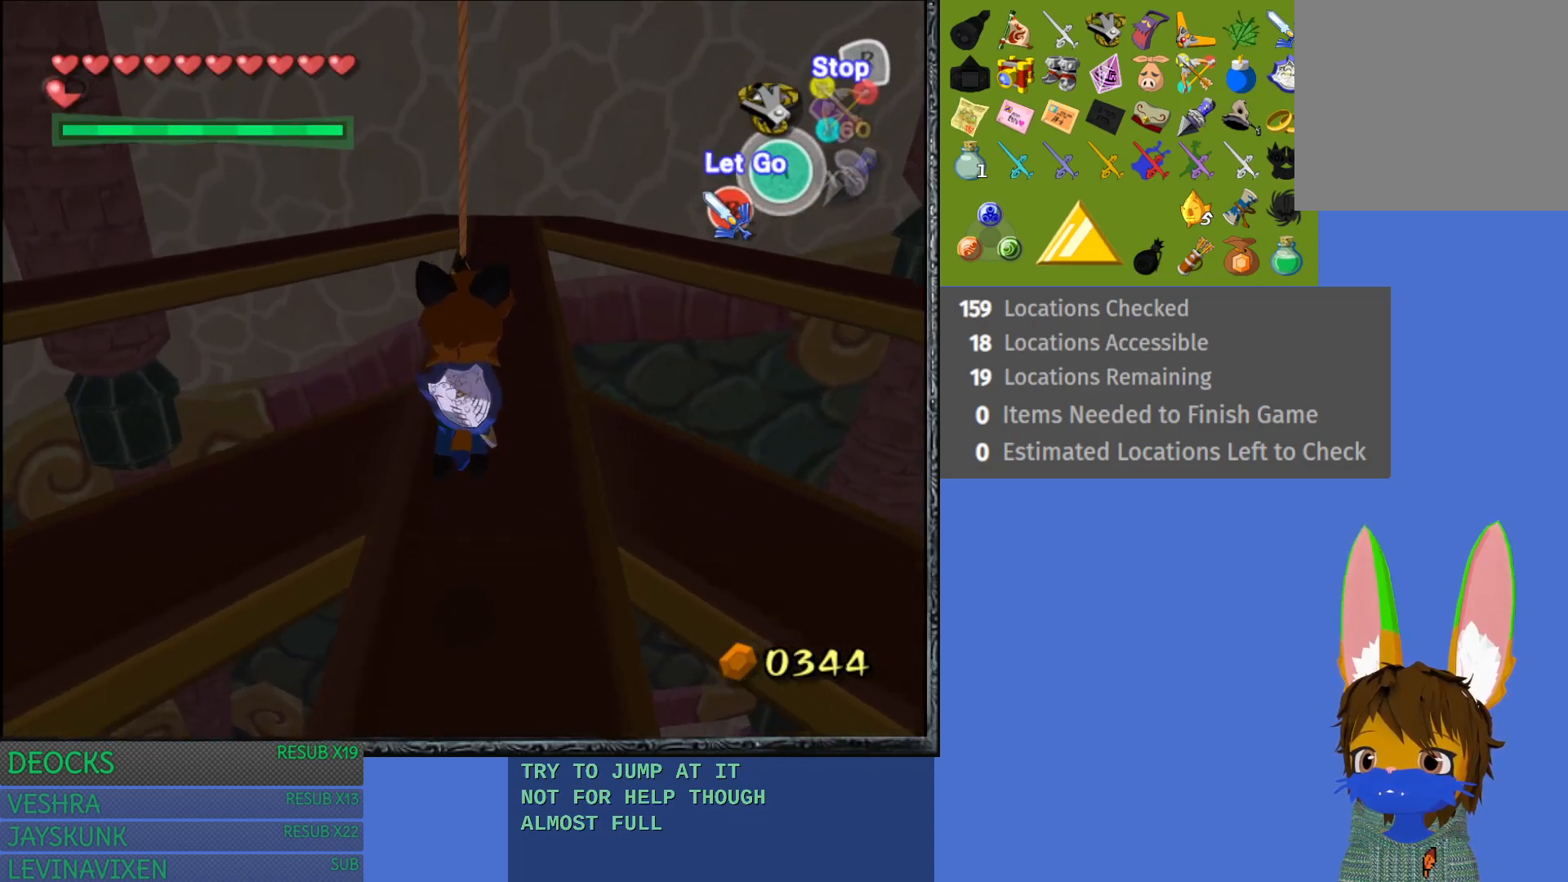
{"buttons": ["R2"], "left_stick": "up", "right_stick": "center", "events": []}
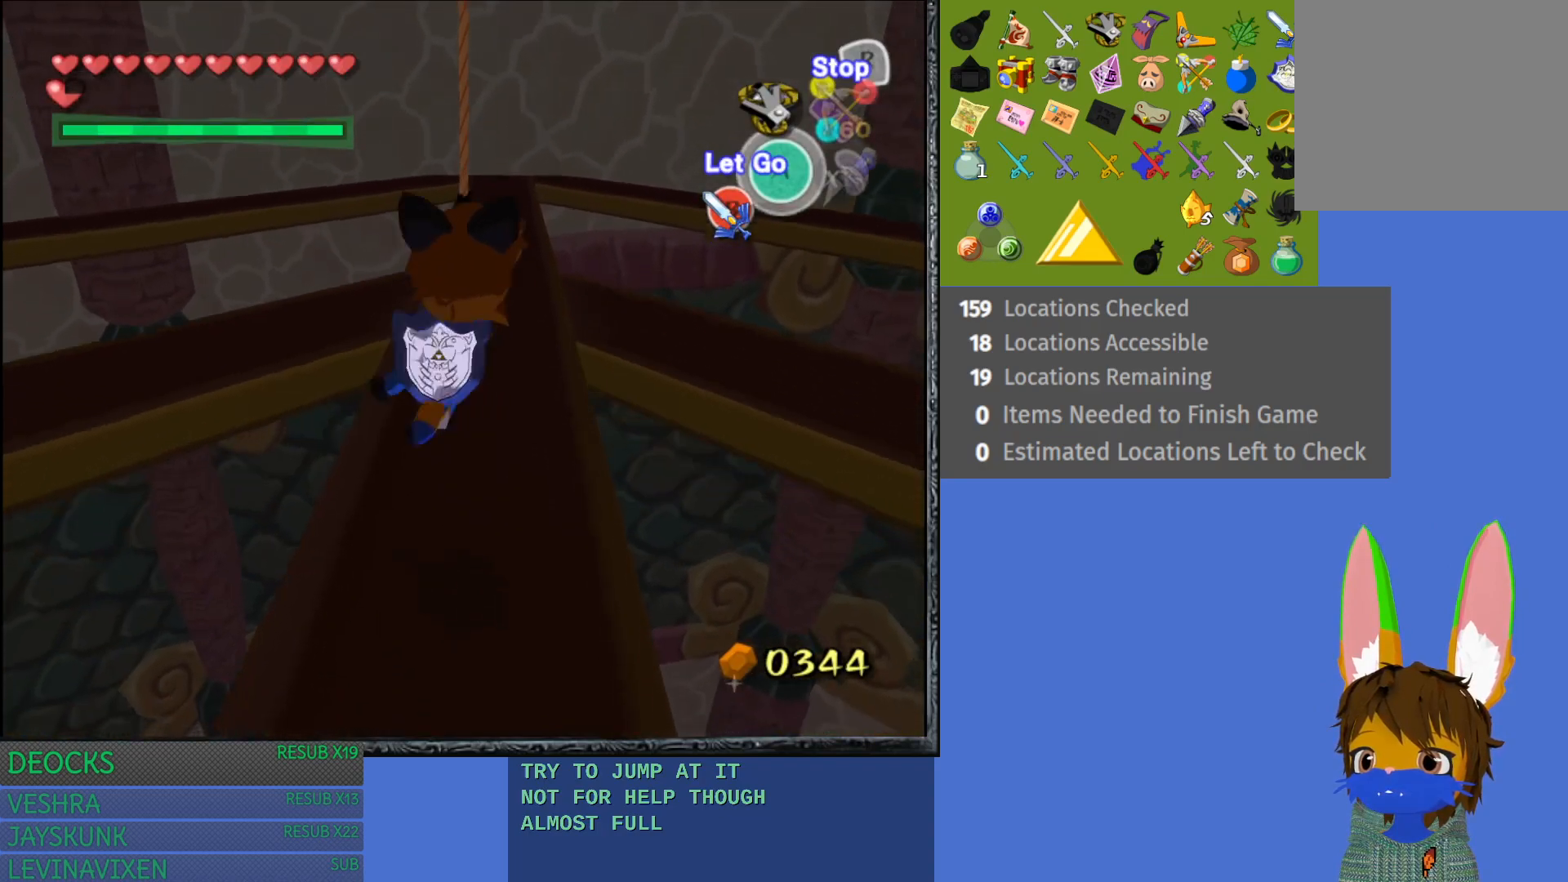
{"buttons": ["R2"], "left_stick": "up", "right_stick": "center", "events": []}
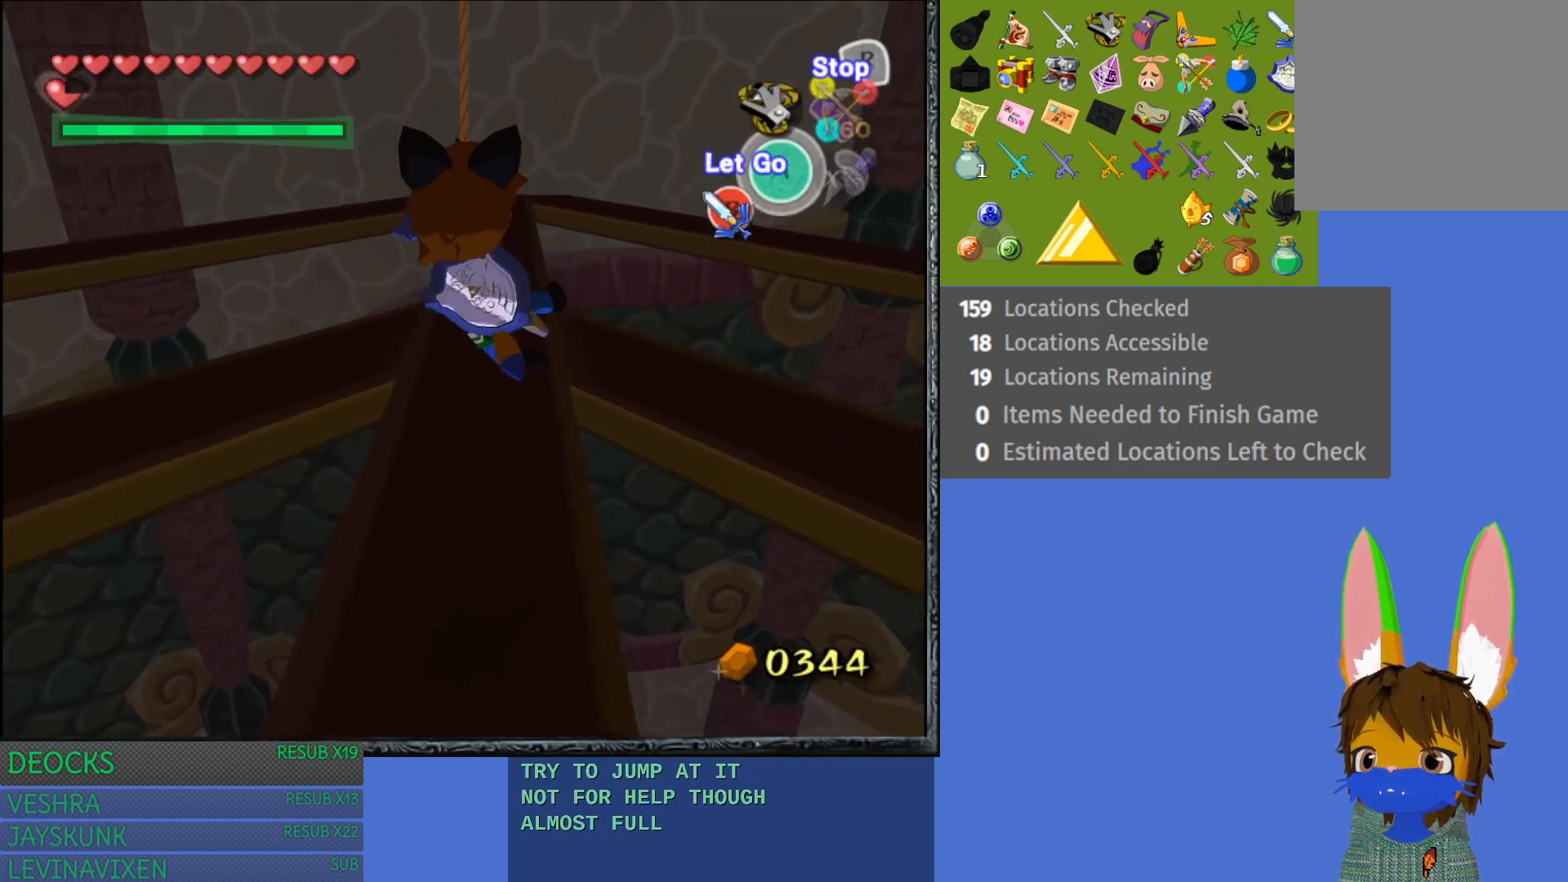
{"buttons": ["R2"], "left_stick": "up", "right_stick": "center", "events": []}
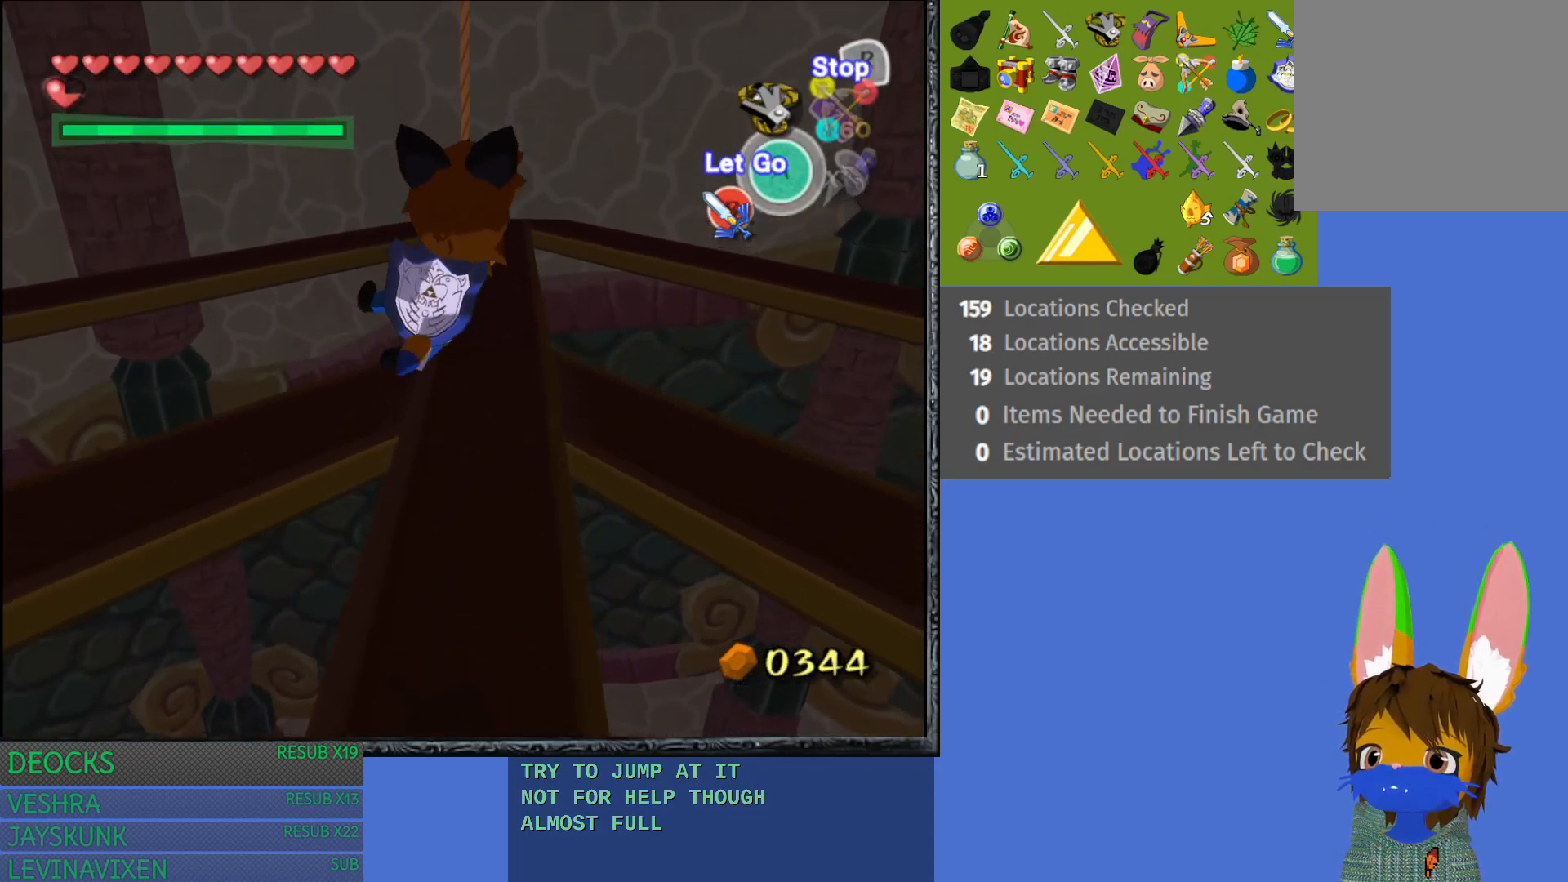
{"buttons": ["R2"], "left_stick": "up", "right_stick": "center", "events": []}
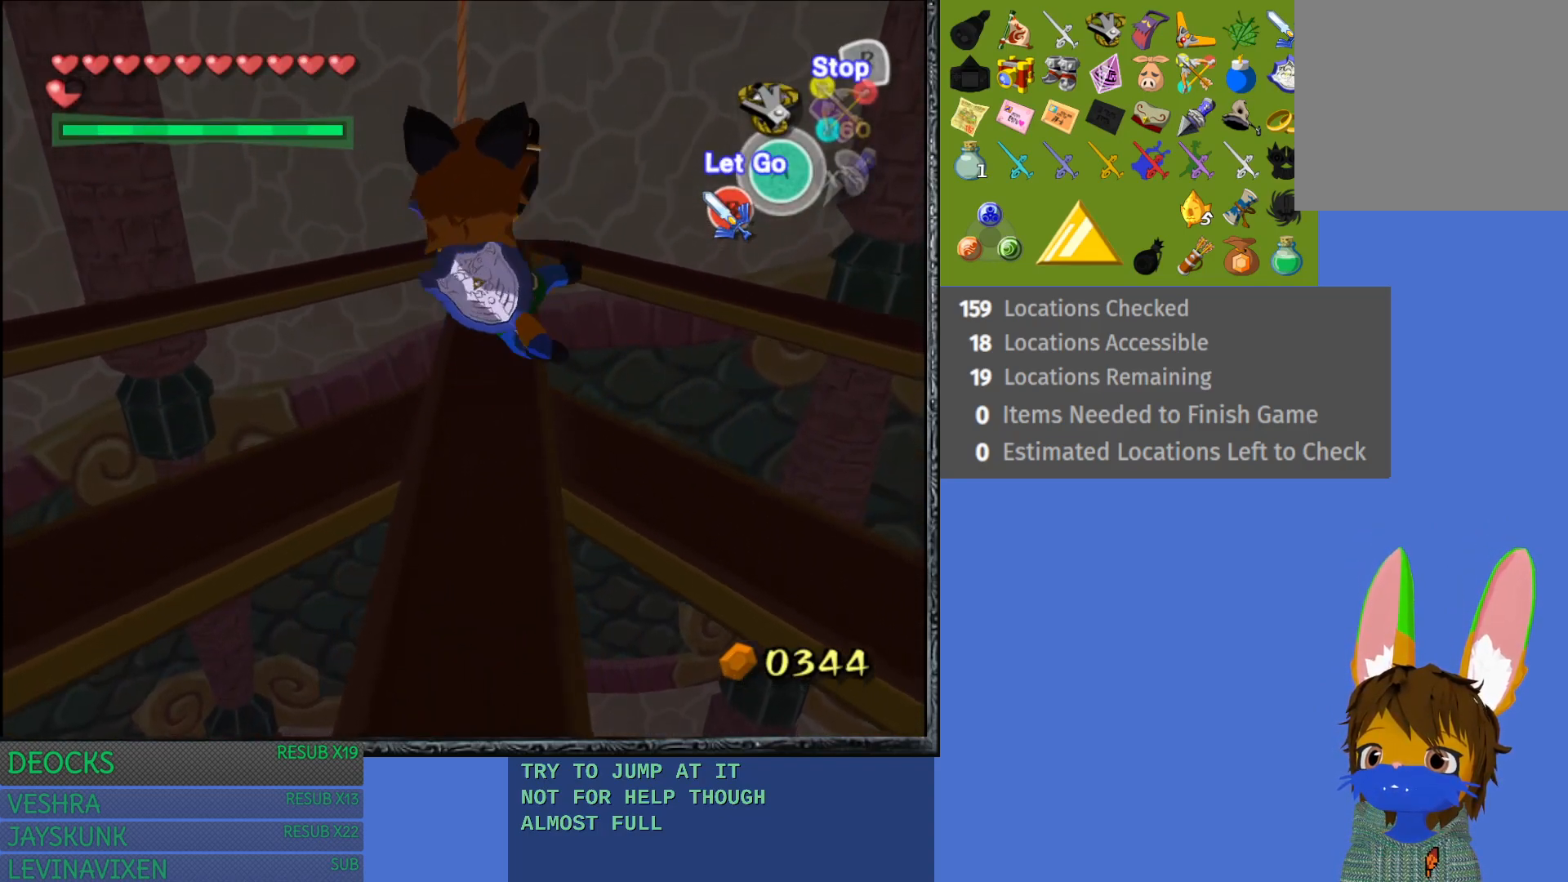
{"buttons": ["R2"], "left_stick": "up", "right_stick": "center", "events": []}
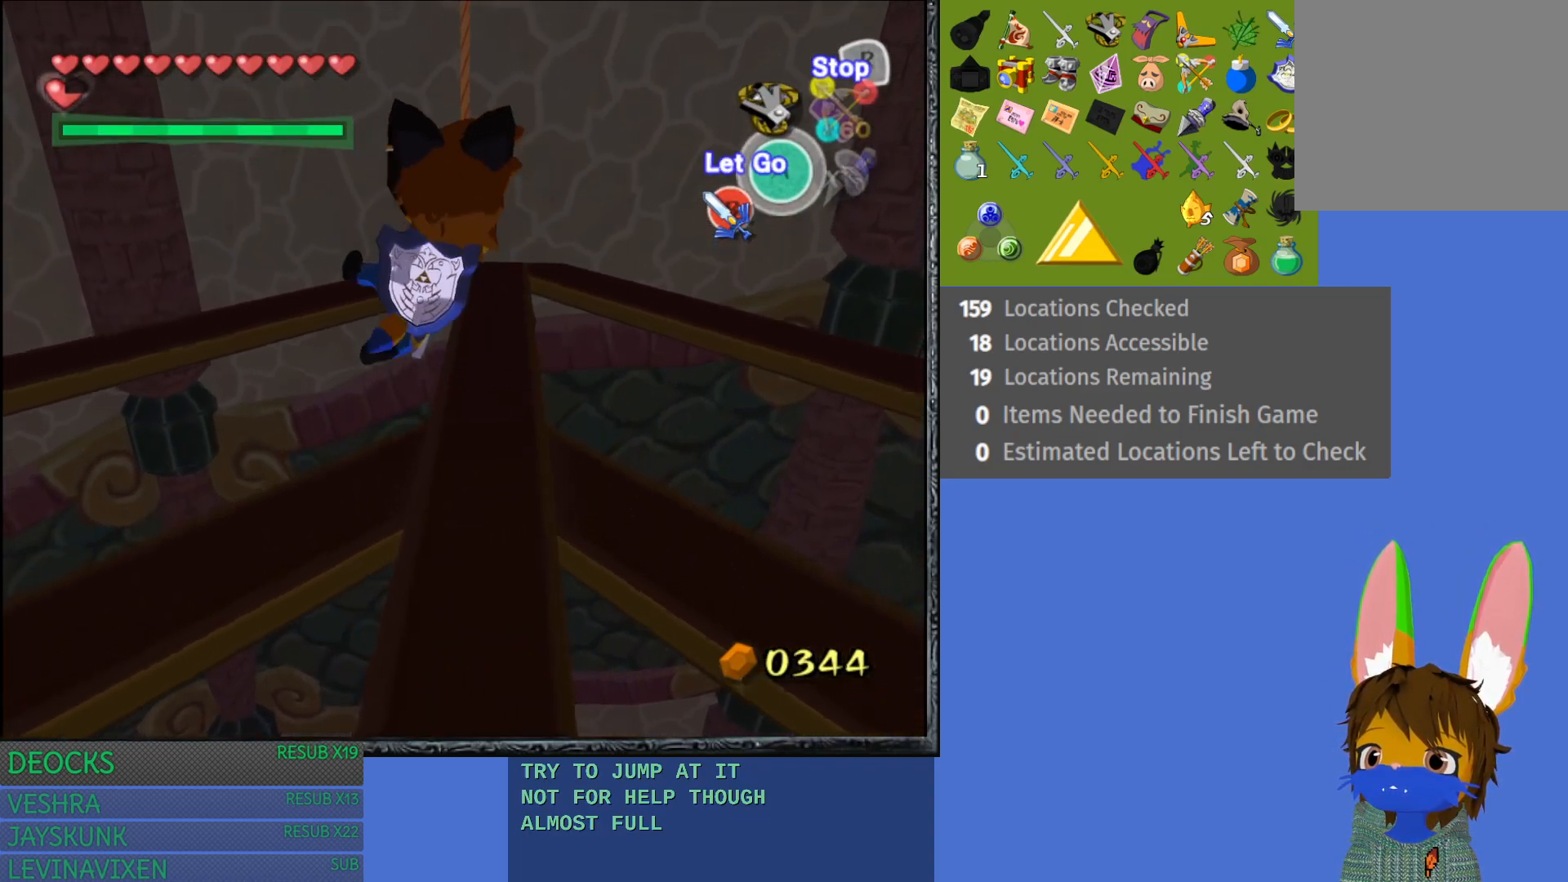
{"buttons": ["R2"], "left_stick": "up", "right_stick": "center", "events": []}
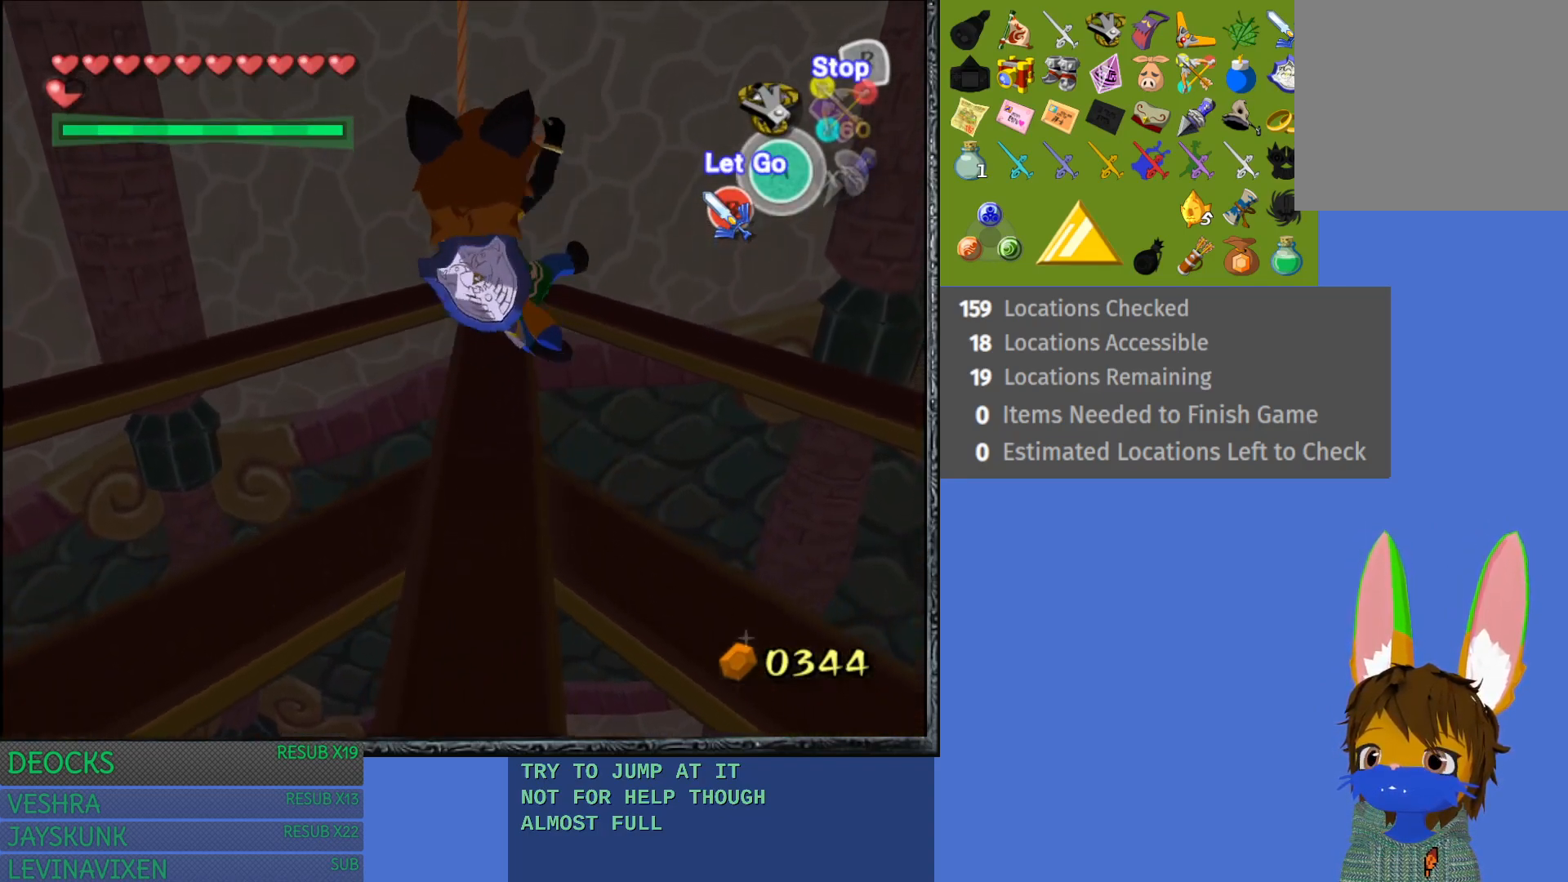
{"buttons": ["R2"], "left_stick": "up", "right_stick": "center", "events": []}
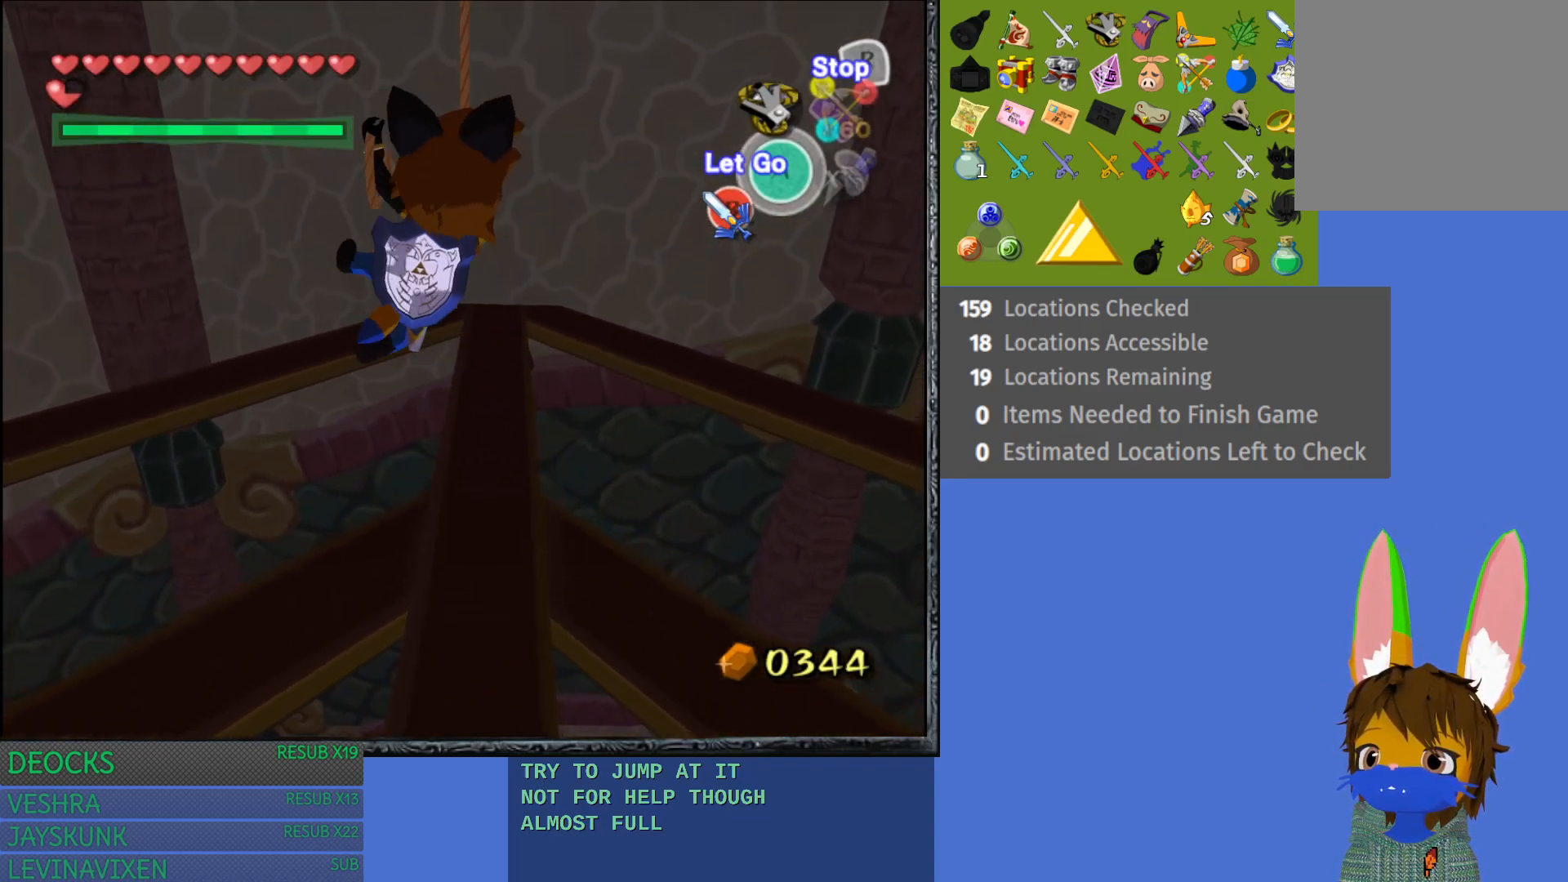
{"buttons": ["R2"], "left_stick": "up", "right_stick": "center", "events": []}
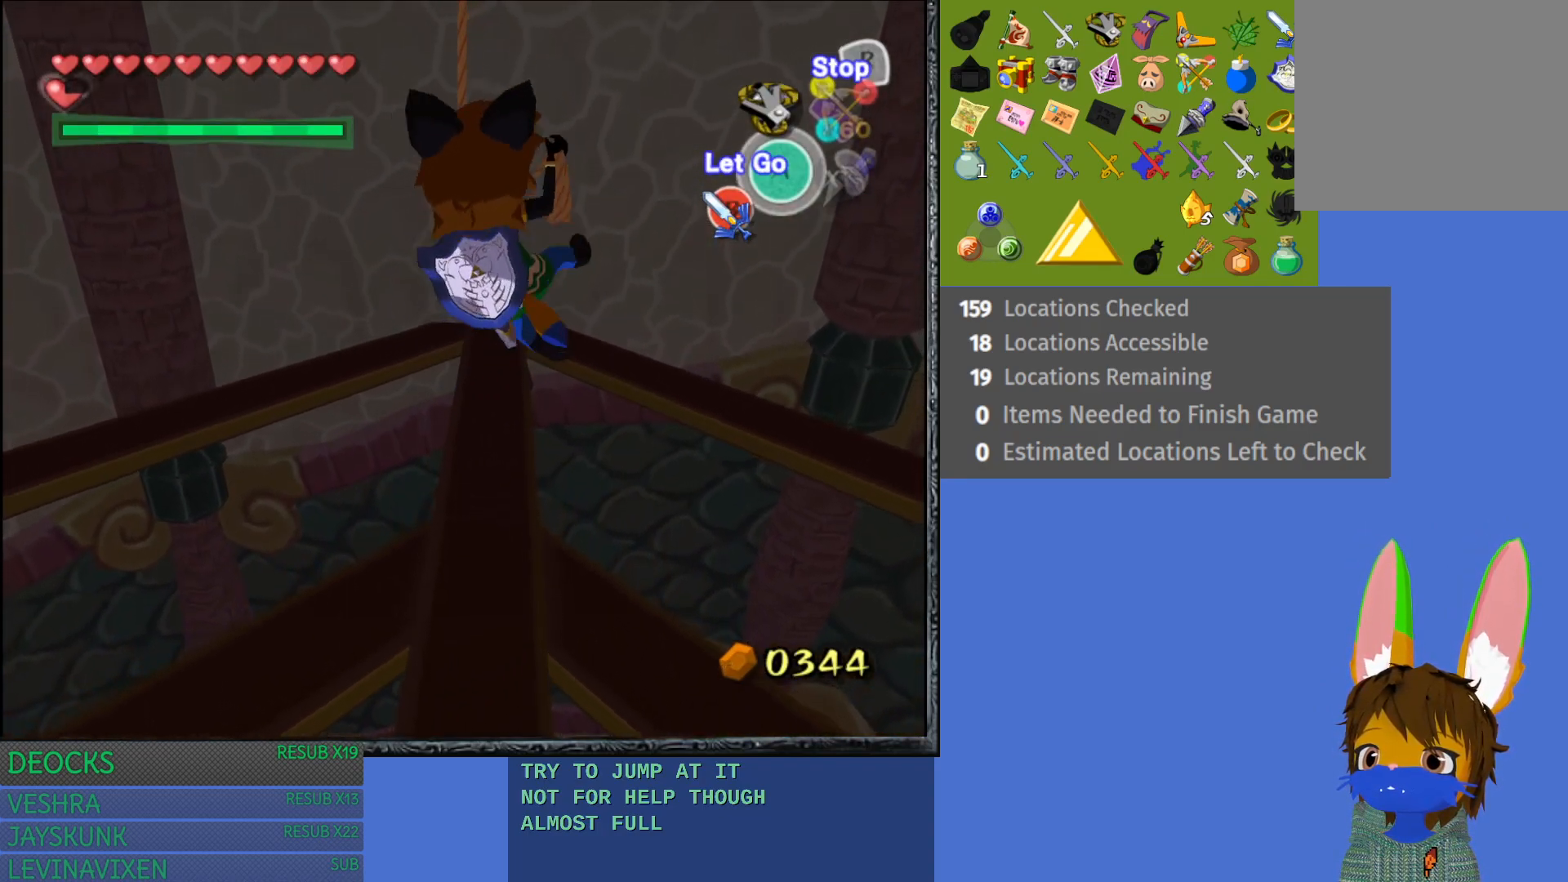
{"buttons": ["R2"], "left_stick": "up", "right_stick": "center", "events": []}